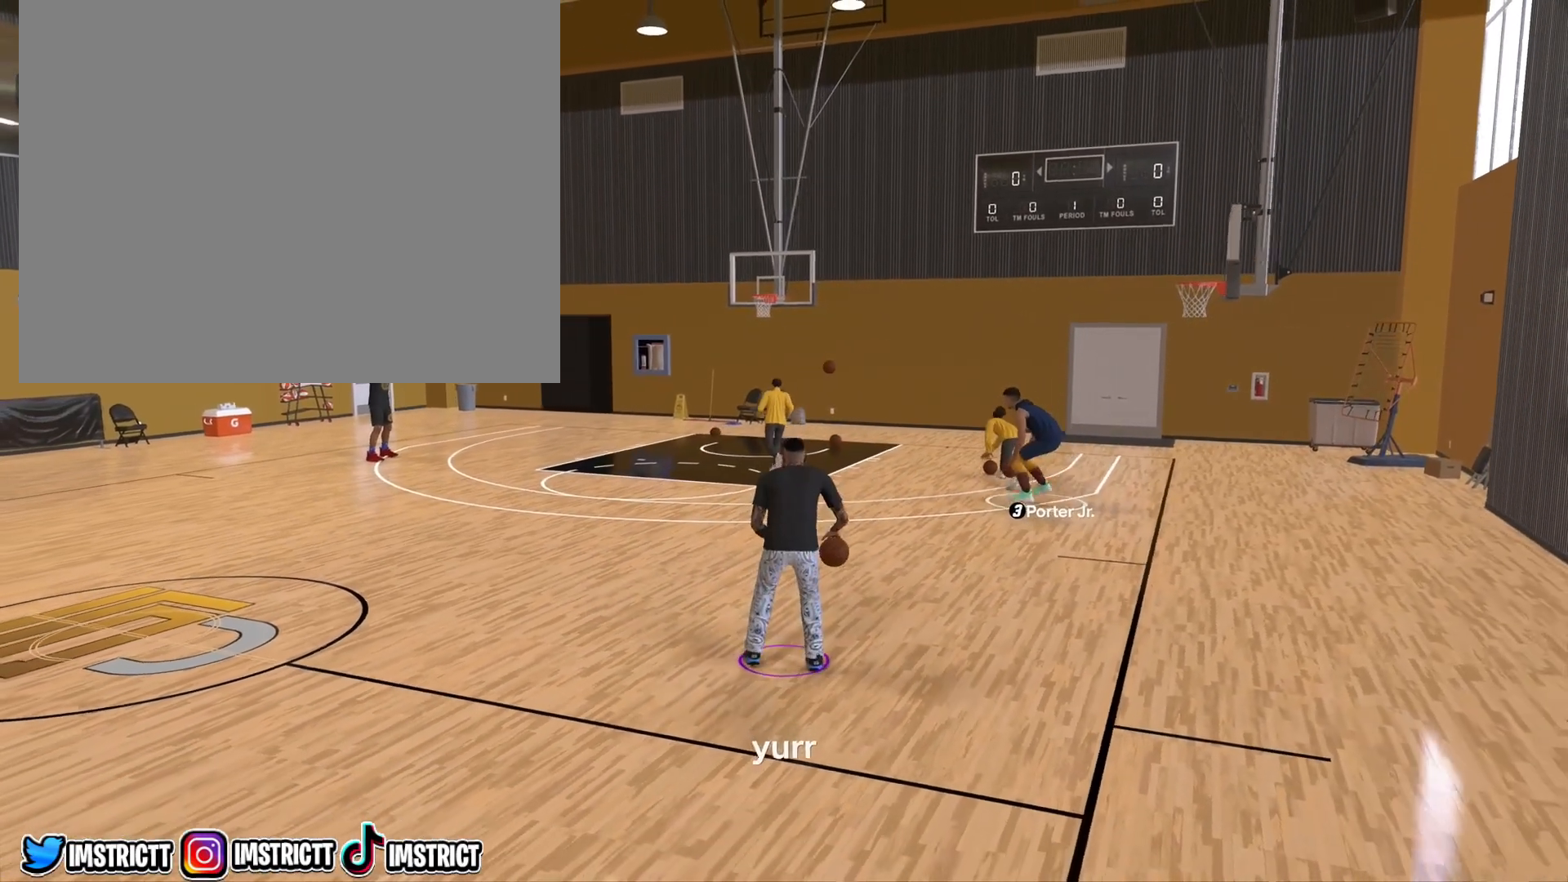
Gameplay with a controller (PlayStation layout); each line is a JSON object with the inputs held at the frame after it. "events" lists button and stick changes between this image and that frame as [ms after this image, input, new state], when the widget could be followed in between.
{"buttons": [], "left_stick": "center", "right_stick": "center", "events": []}
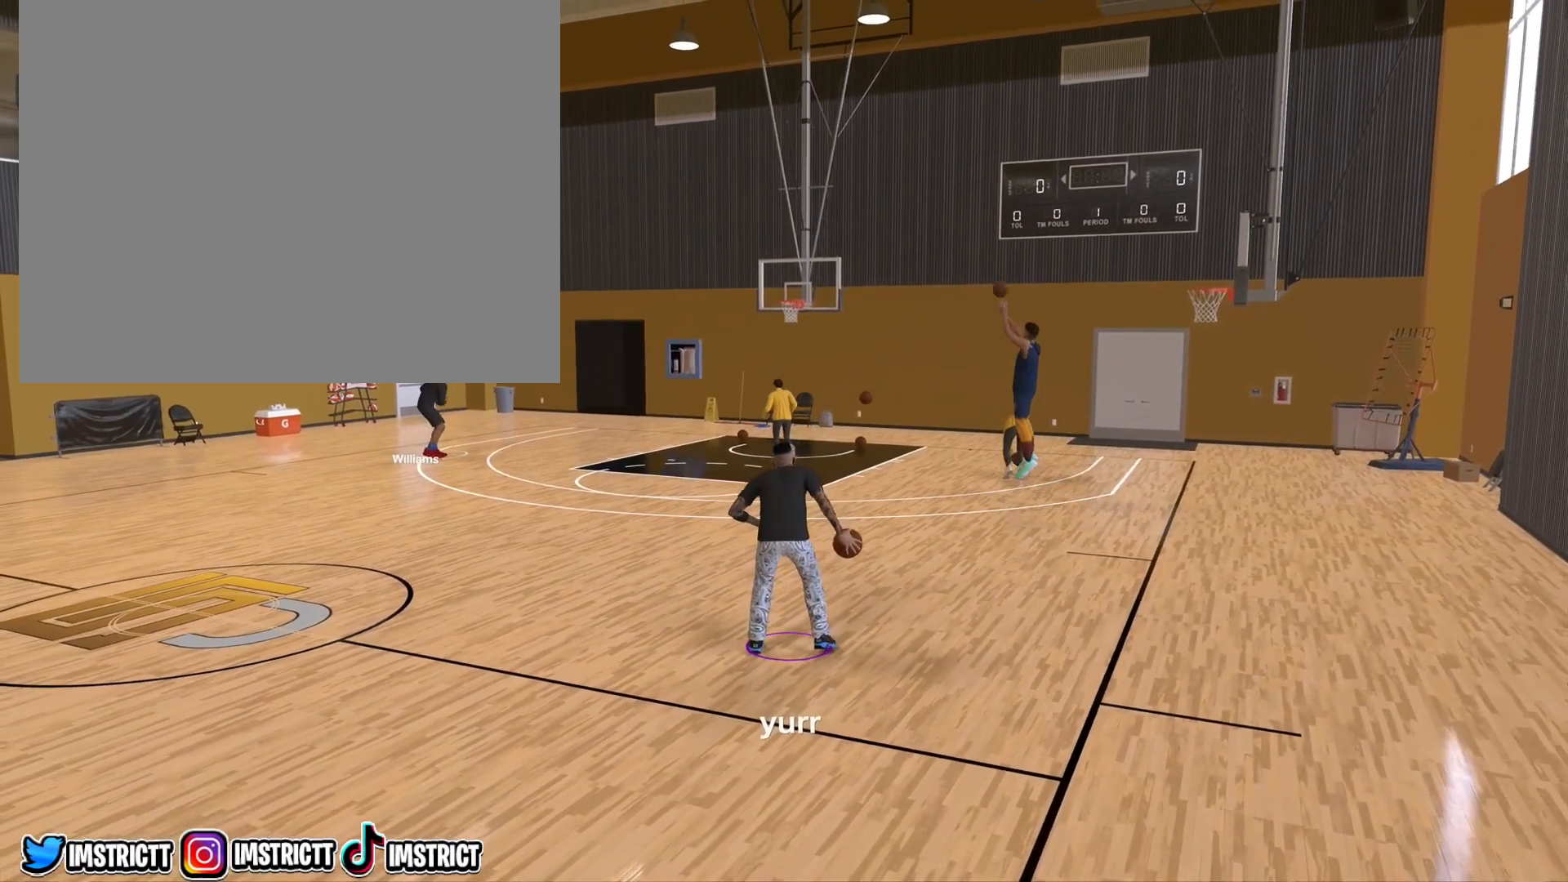
{"buttons": [], "left_stick": "center", "right_stick": "center", "events": [[50, "right_stick", "right"], [200, "right_stick", "left"], [367, "right_stick", "center"]]}
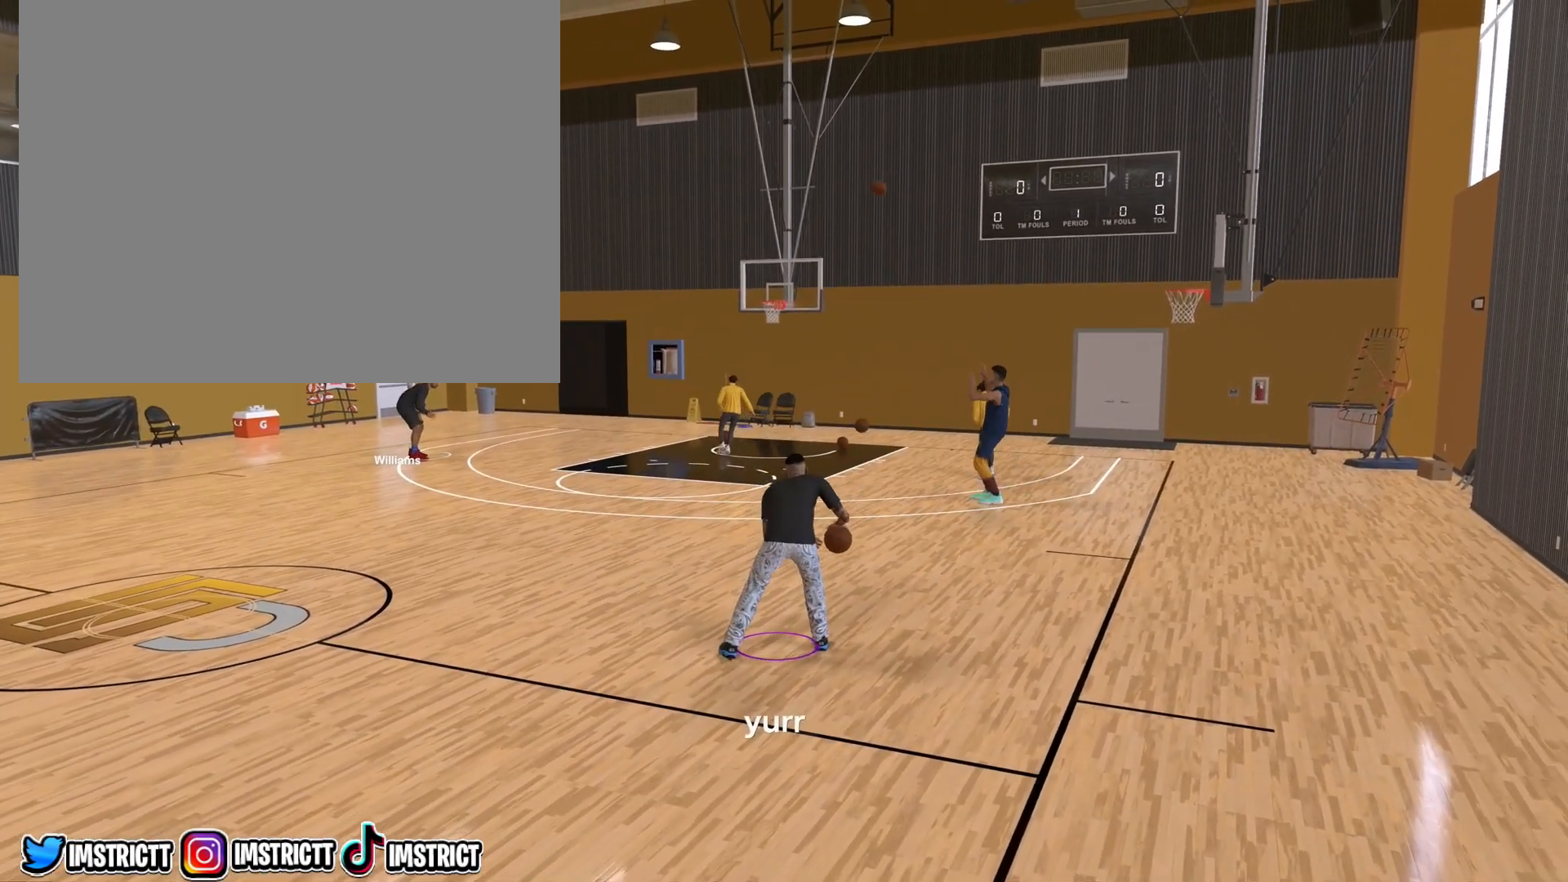
{"buttons": [], "left_stick": "center", "right_stick": "center", "events": []}
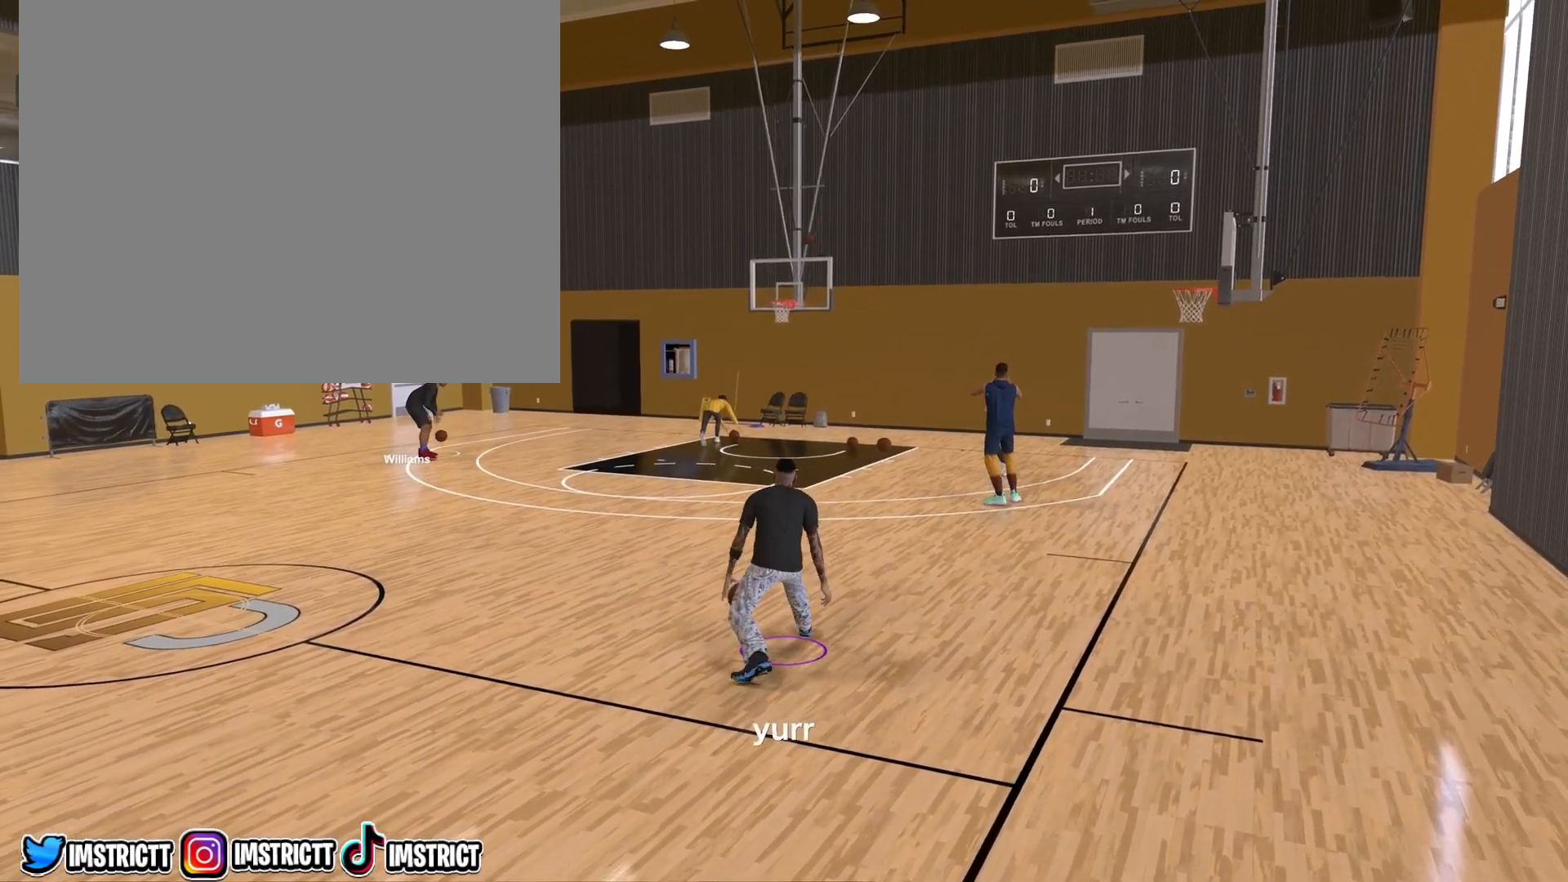
{"buttons": [], "left_stick": "up-right", "right_stick": "center", "events": [[500, "left_stick", "up-right"]]}
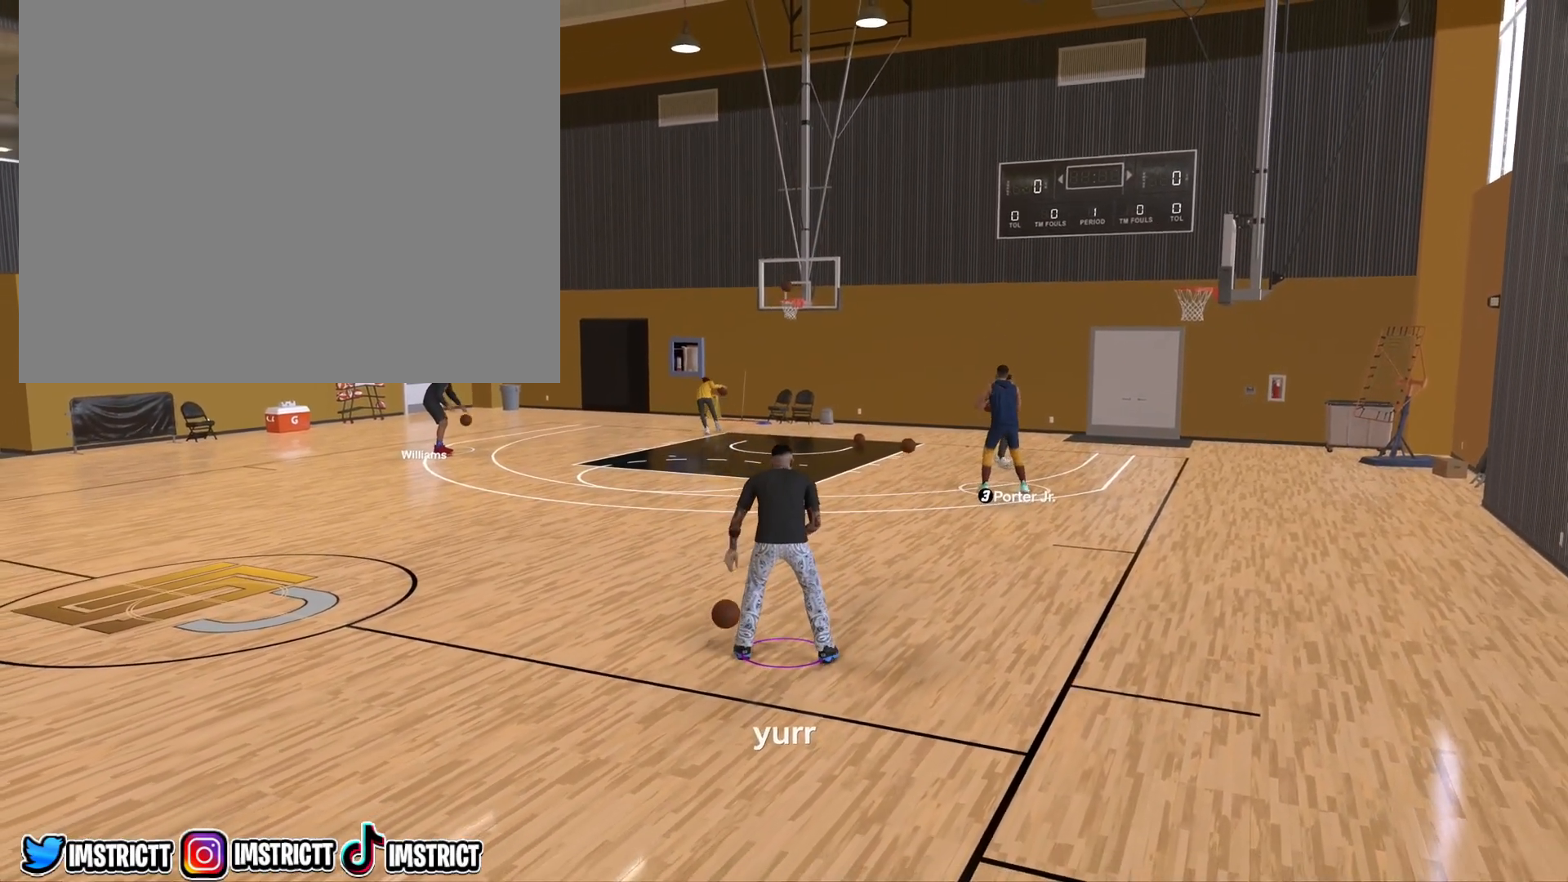
{"buttons": [], "left_stick": "center", "right_stick": "center", "events": [[217, "left_stick", "center"]]}
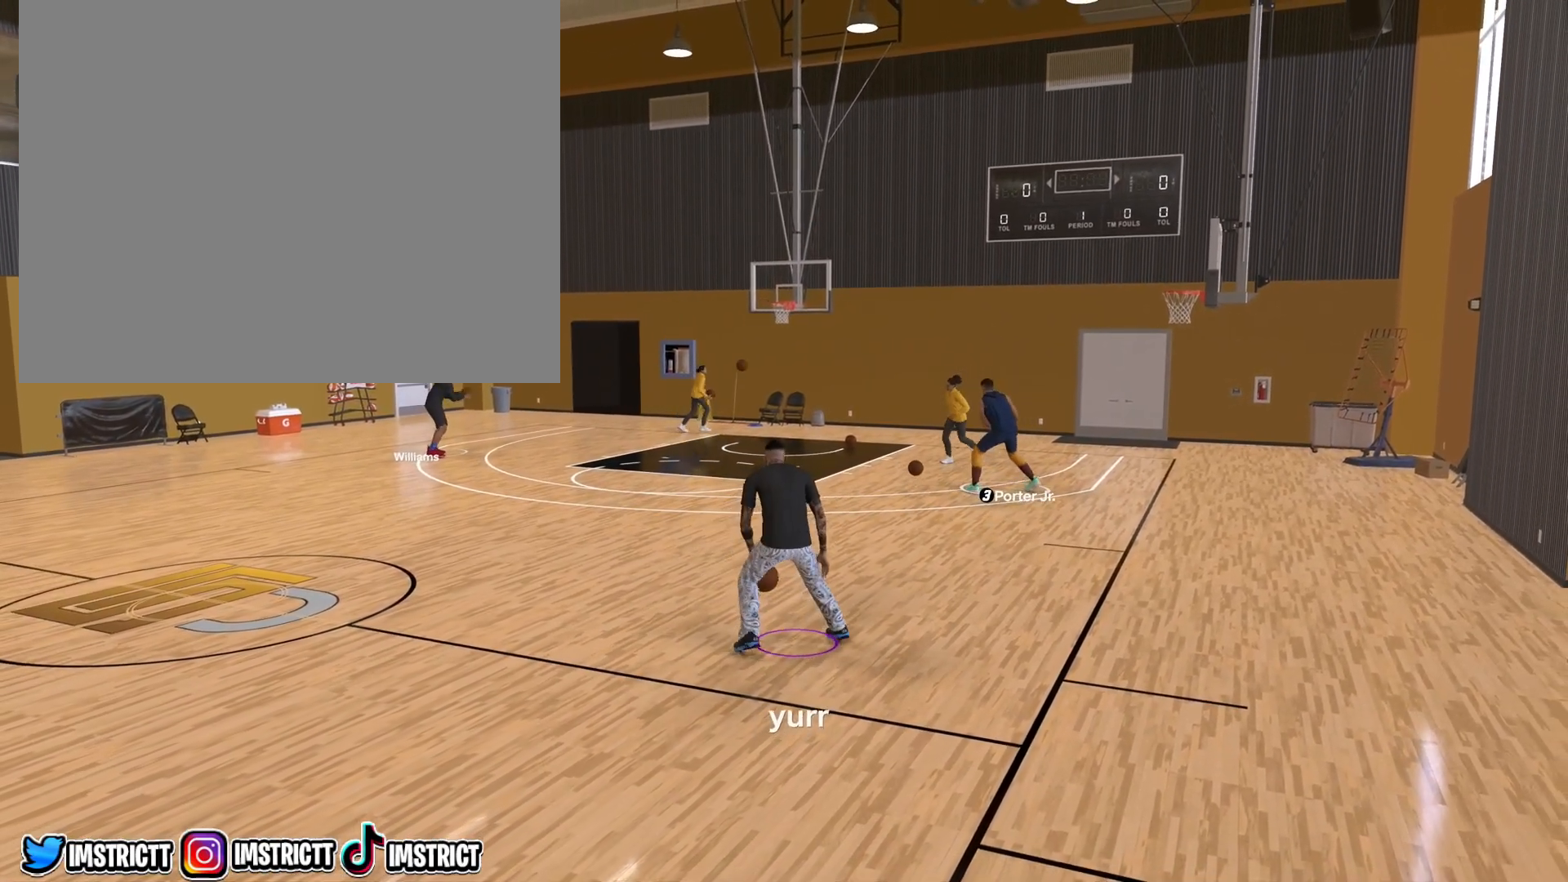
{"buttons": [], "left_stick": "right", "right_stick": "center", "events": [[433, "left_stick", "right"]]}
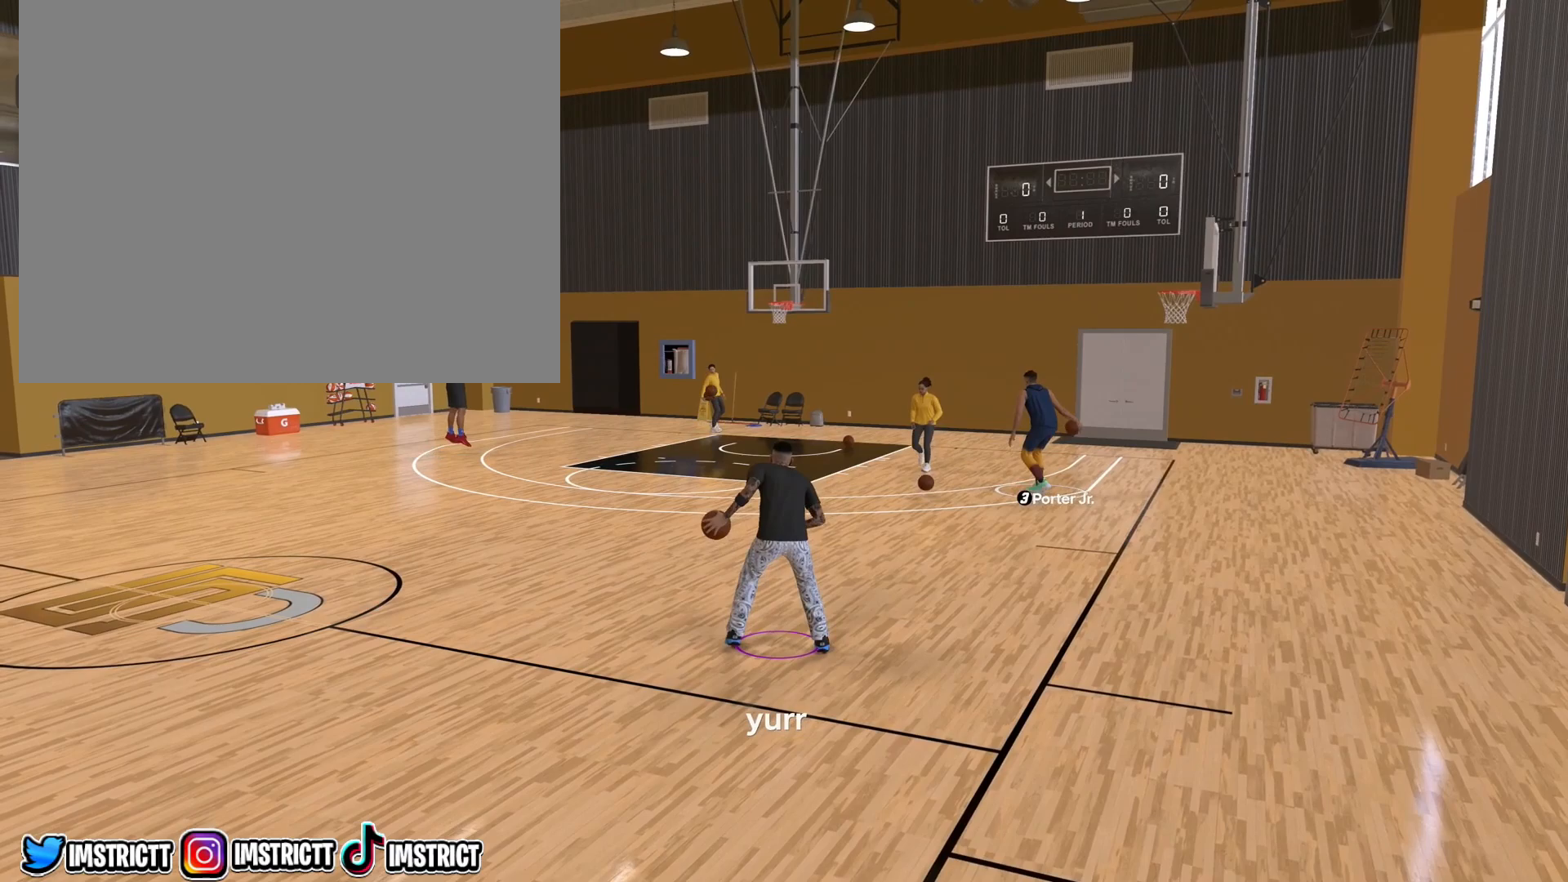
{"buttons": [], "left_stick": "center", "right_stick": "center", "events": [[333, "left_stick", "center"]]}
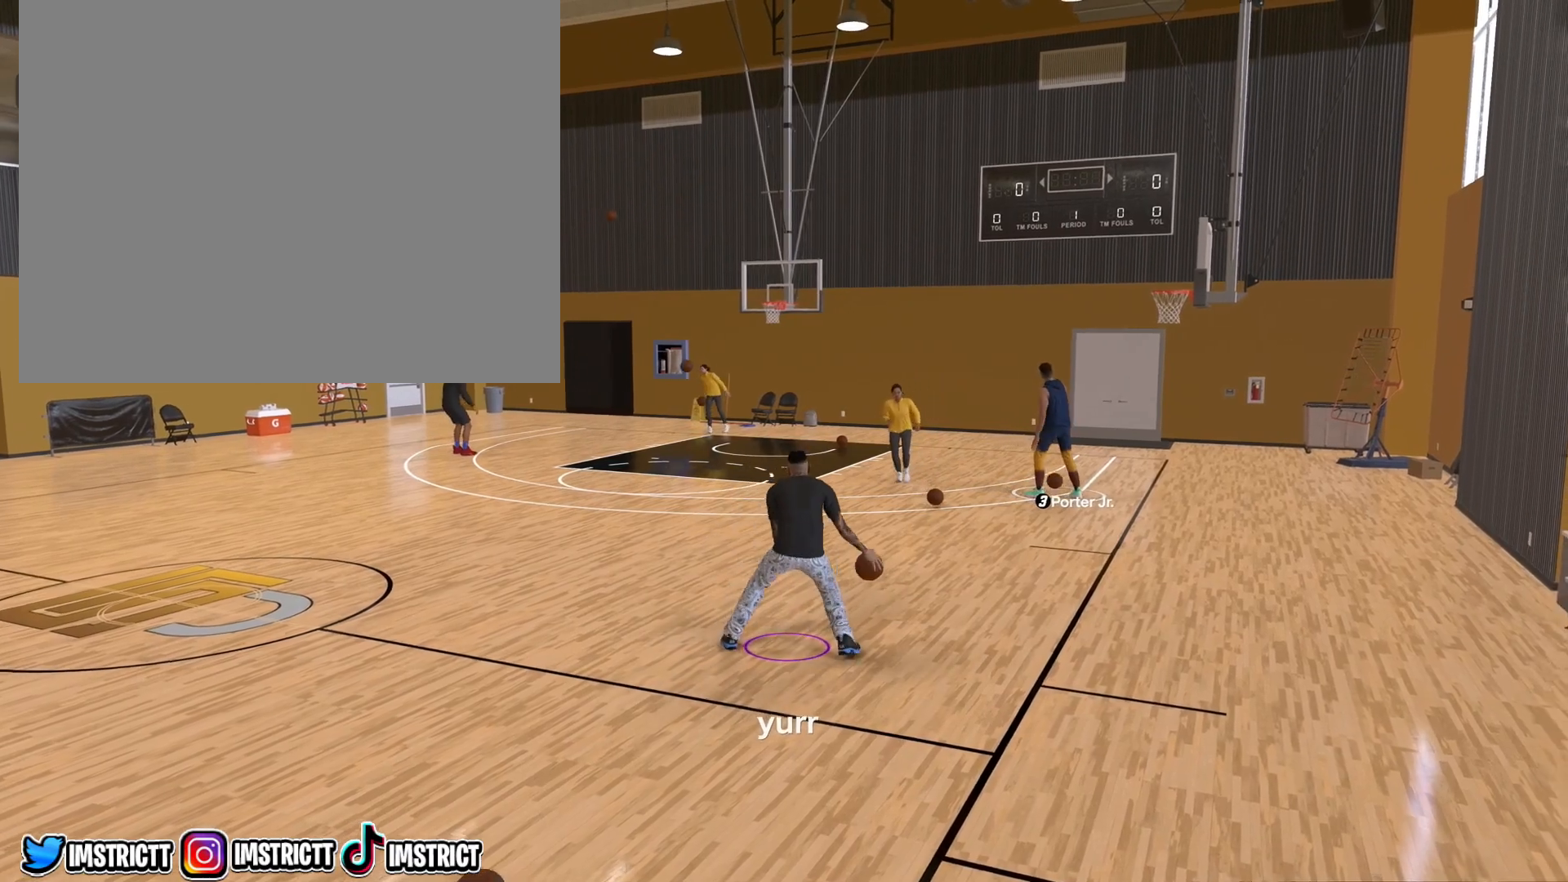
{"buttons": [], "left_stick": "center", "right_stick": "center", "events": []}
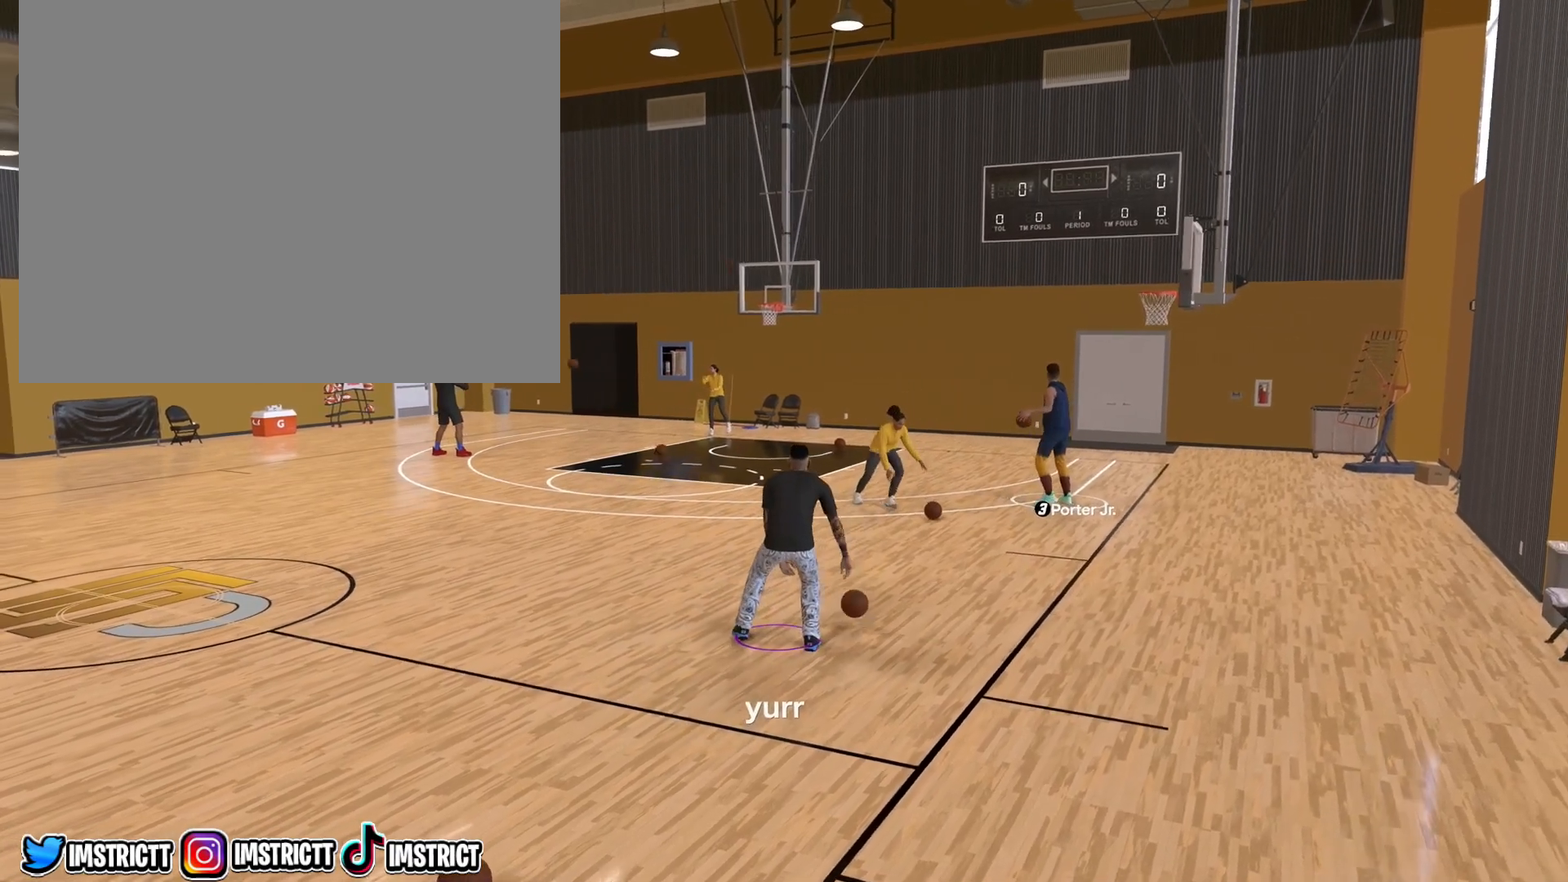
{"buttons": [], "left_stick": "center", "right_stick": "center", "events": []}
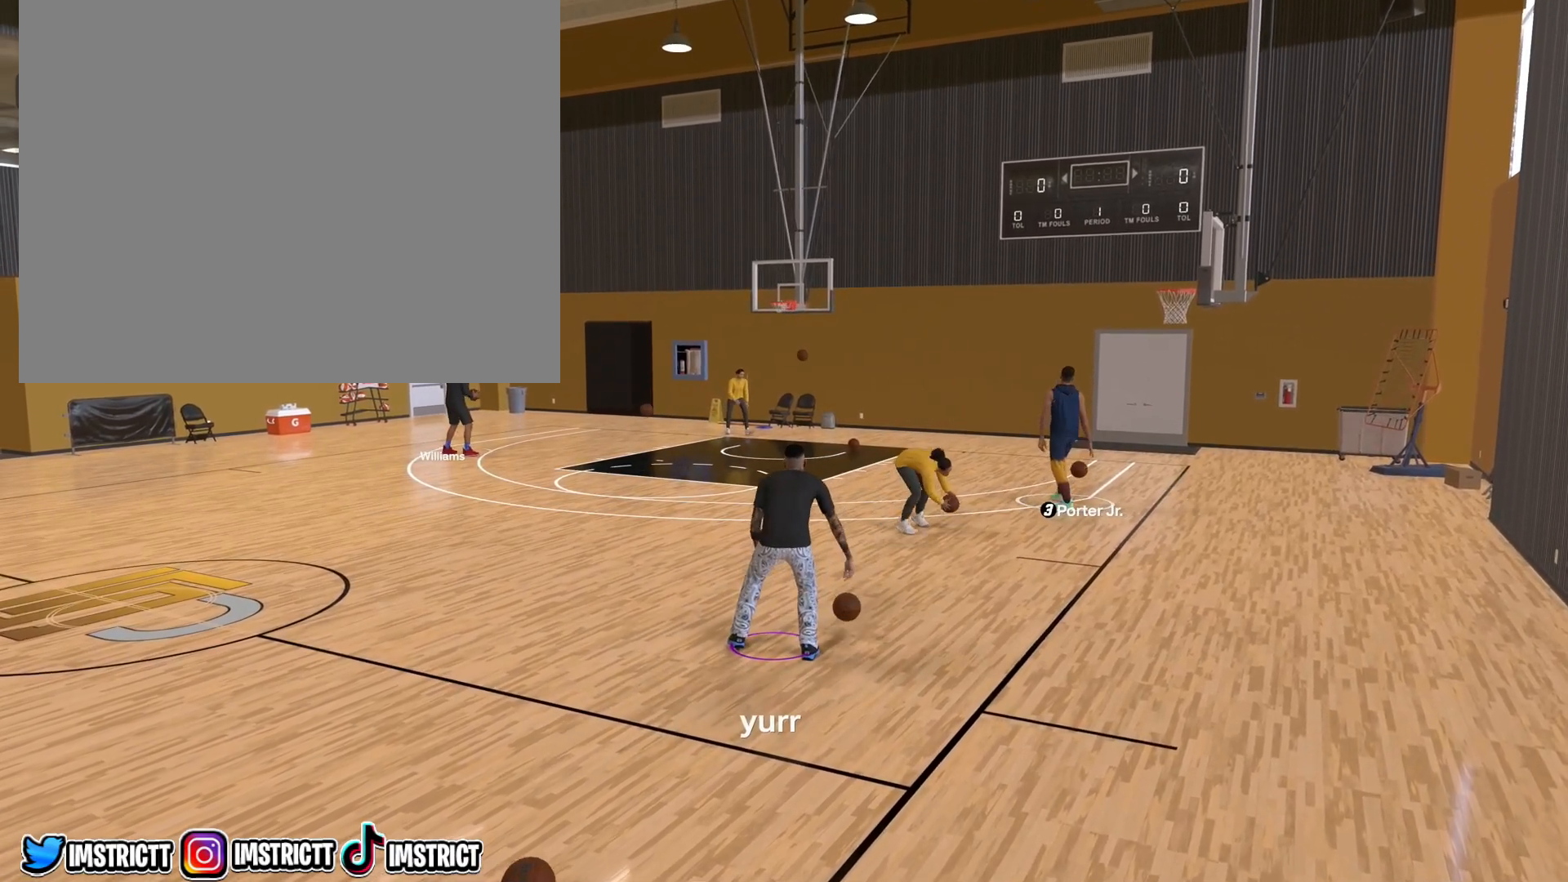
{"buttons": [], "left_stick": "center", "right_stick": "left", "events": [[317, "right_stick", "right"], [500, "right_stick", "left"]]}
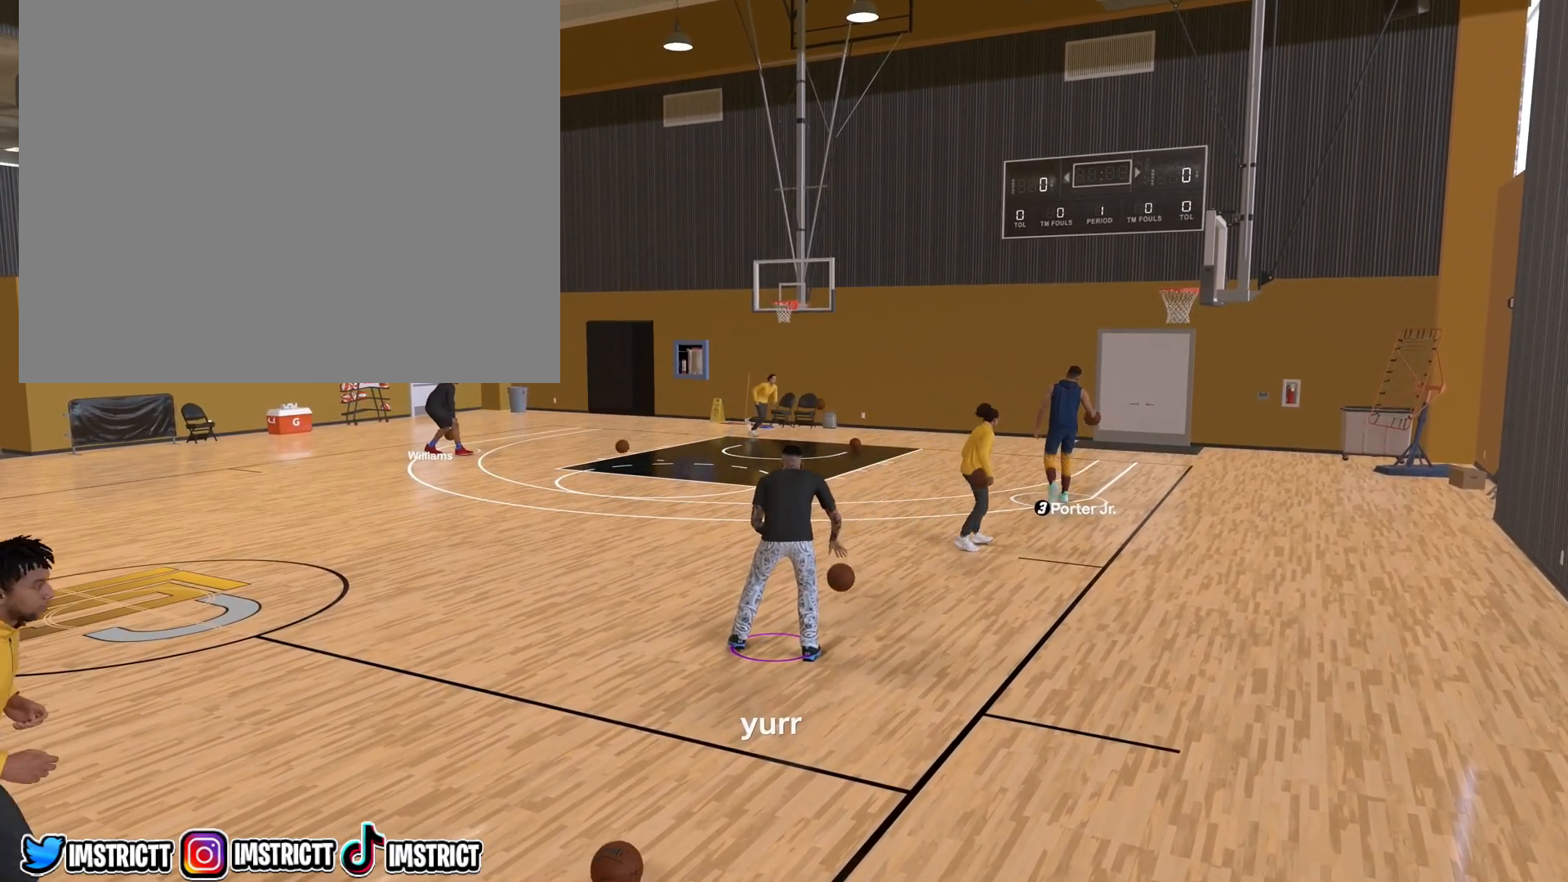
{"buttons": [], "left_stick": "center", "right_stick": "center", "events": [[117, "right_stick", "center"]]}
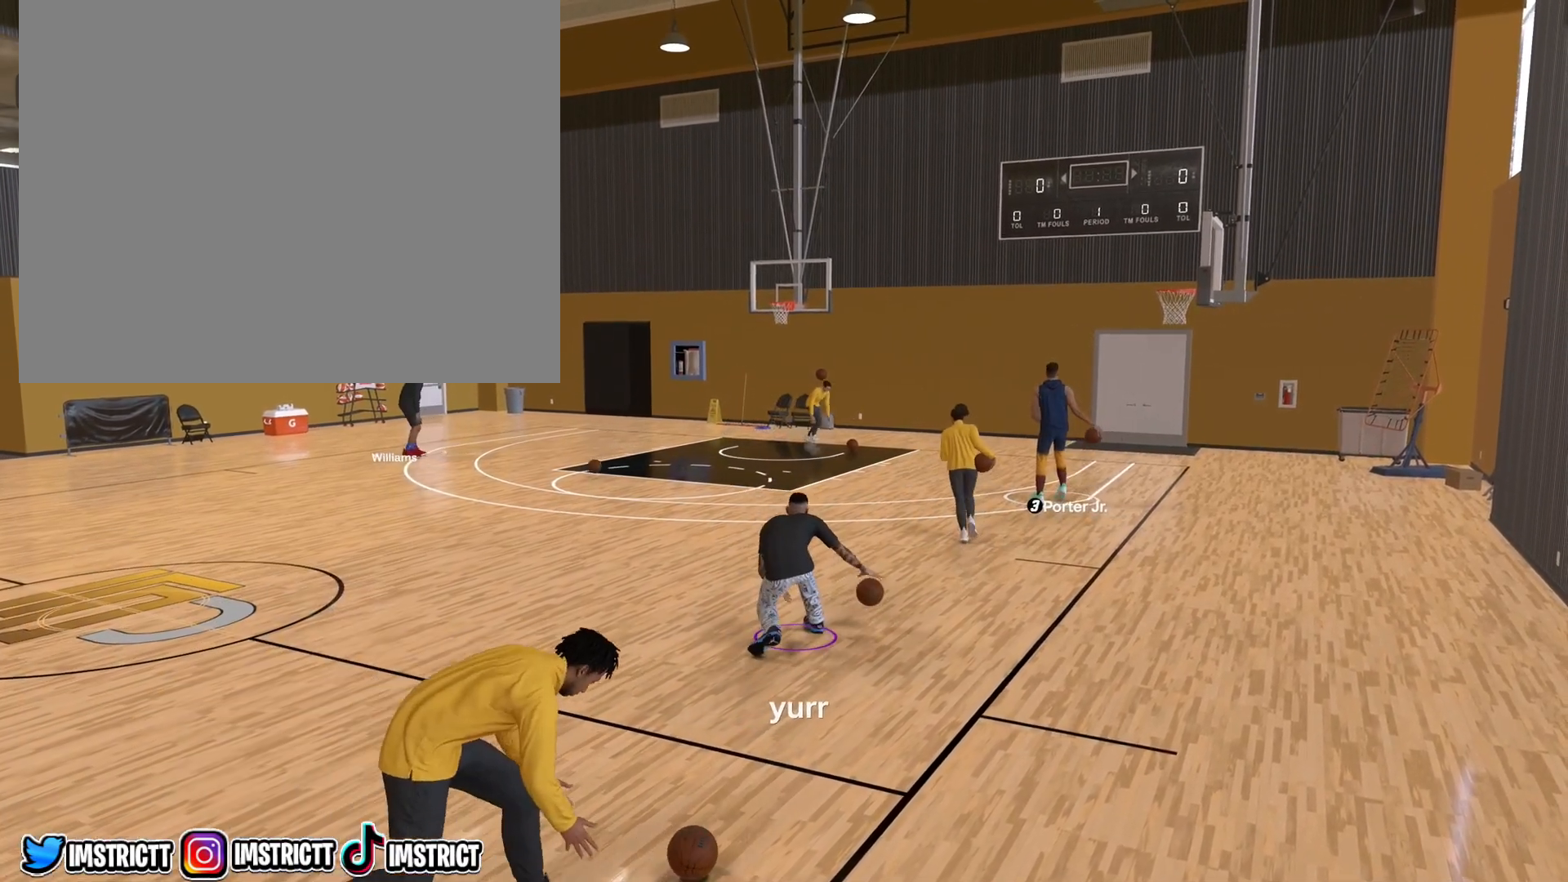
{"buttons": [], "left_stick": "center", "right_stick": "center", "events": []}
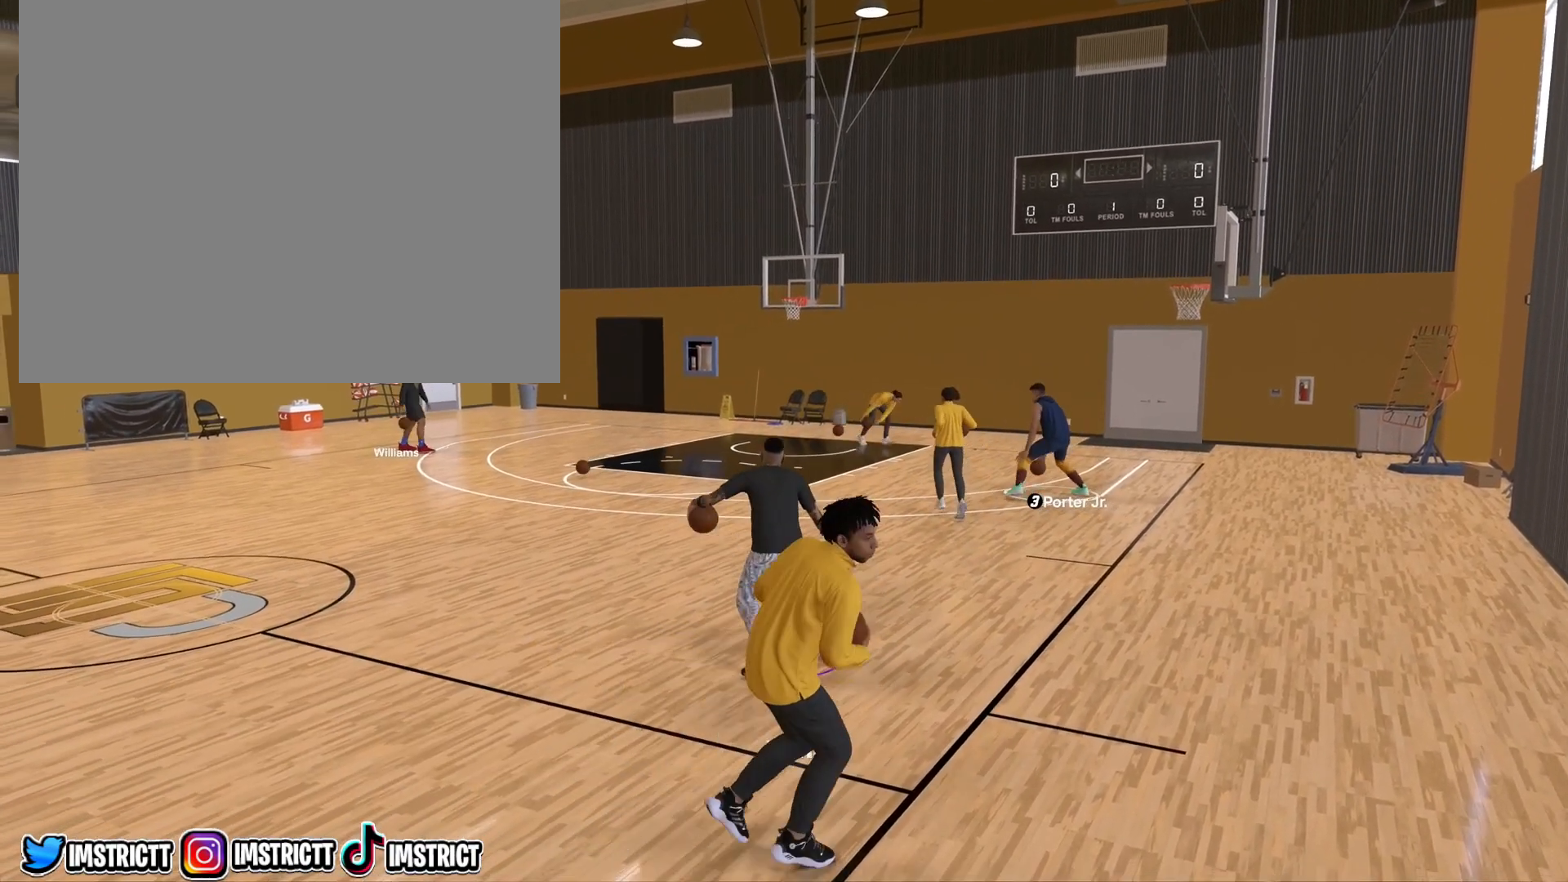
{"buttons": [], "left_stick": "center", "right_stick": "center", "events": []}
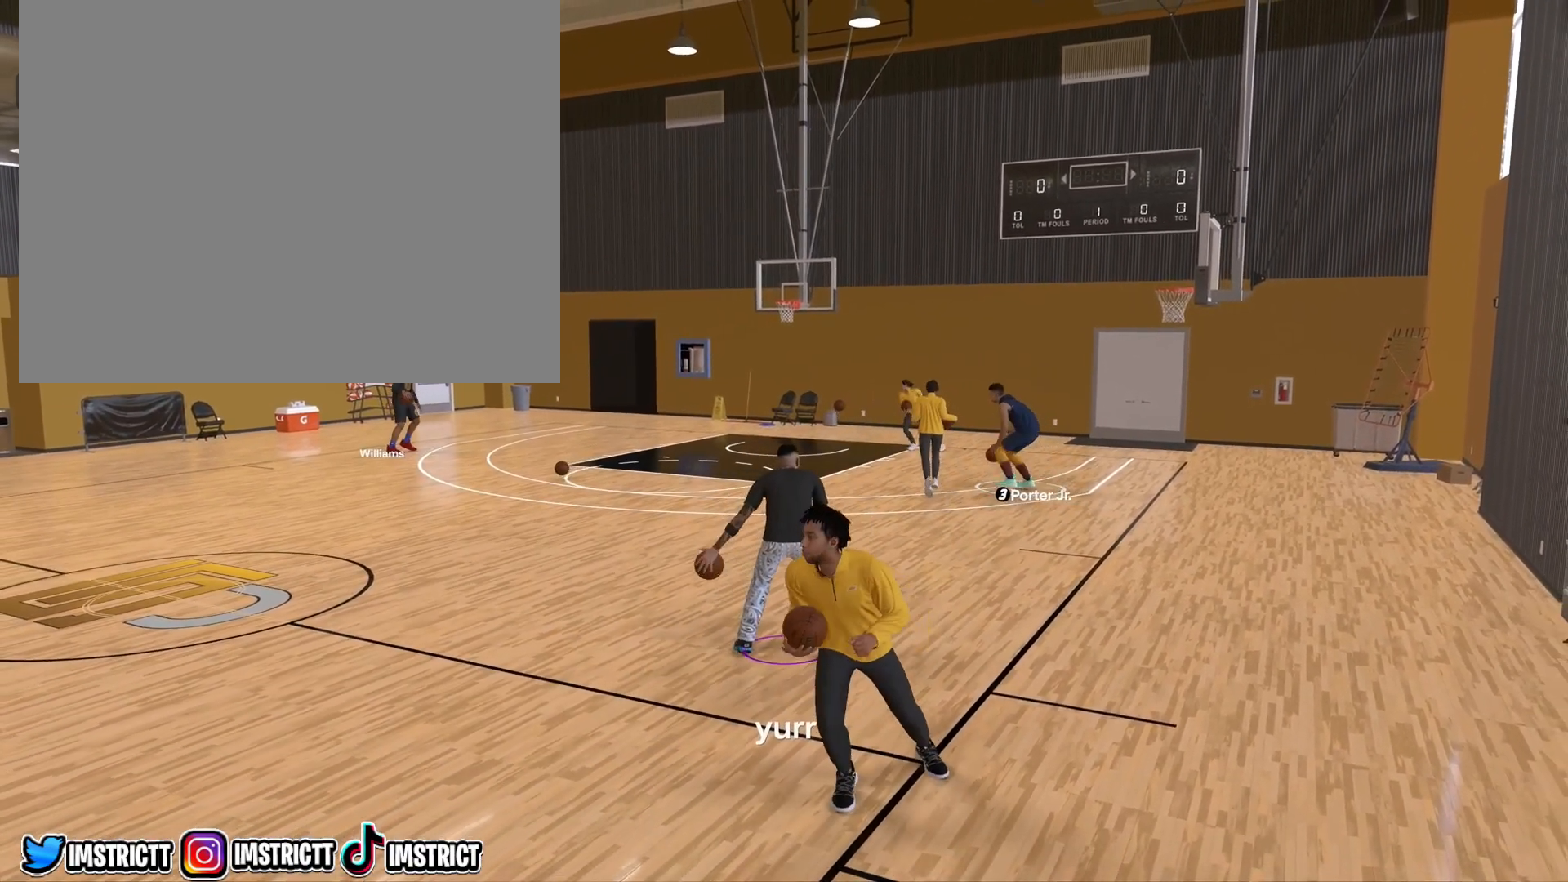
{"buttons": [], "left_stick": "center", "right_stick": "center", "events": []}
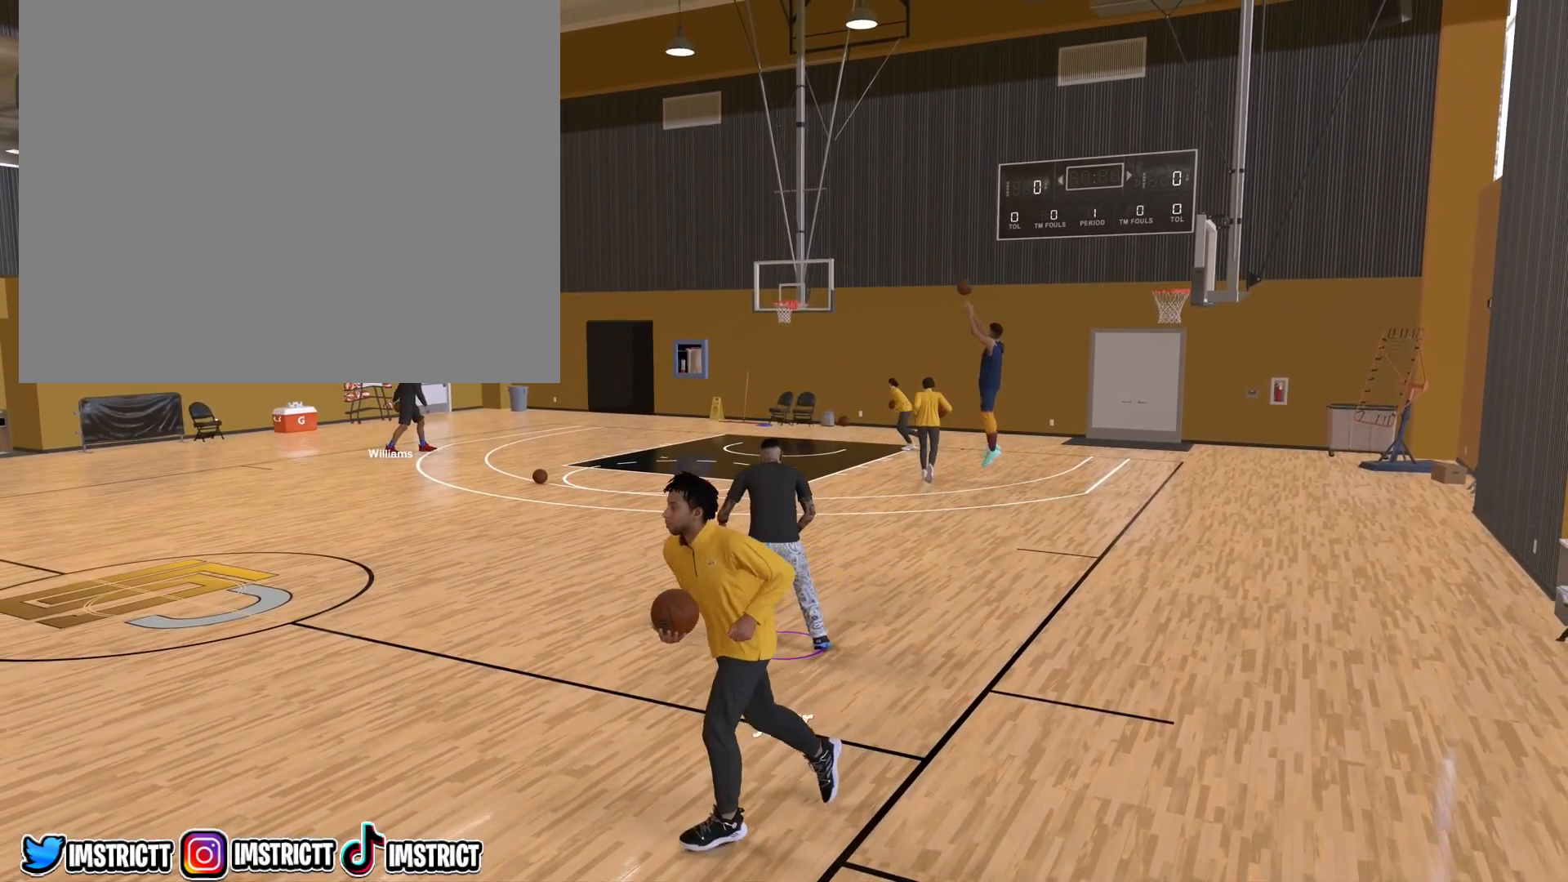
{"buttons": [], "left_stick": "center", "right_stick": "center", "events": [[83, "right_stick", "right"], [150, "right_stick", "center"], [300, "right_stick", "left"], [383, "right_stick", "center"]]}
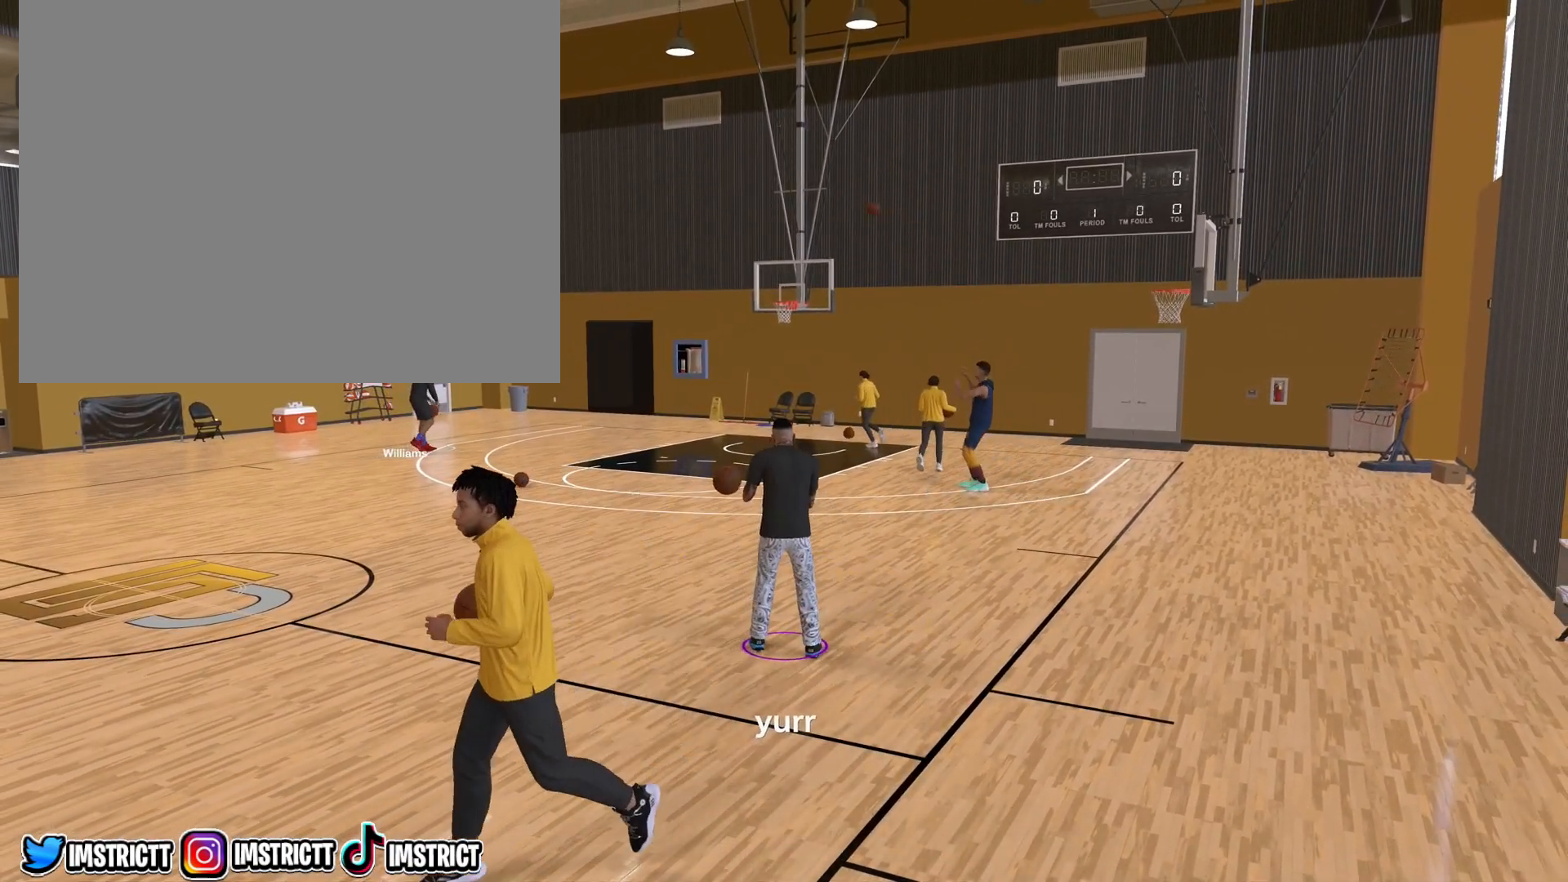
{"buttons": [], "left_stick": "center", "right_stick": "center", "events": []}
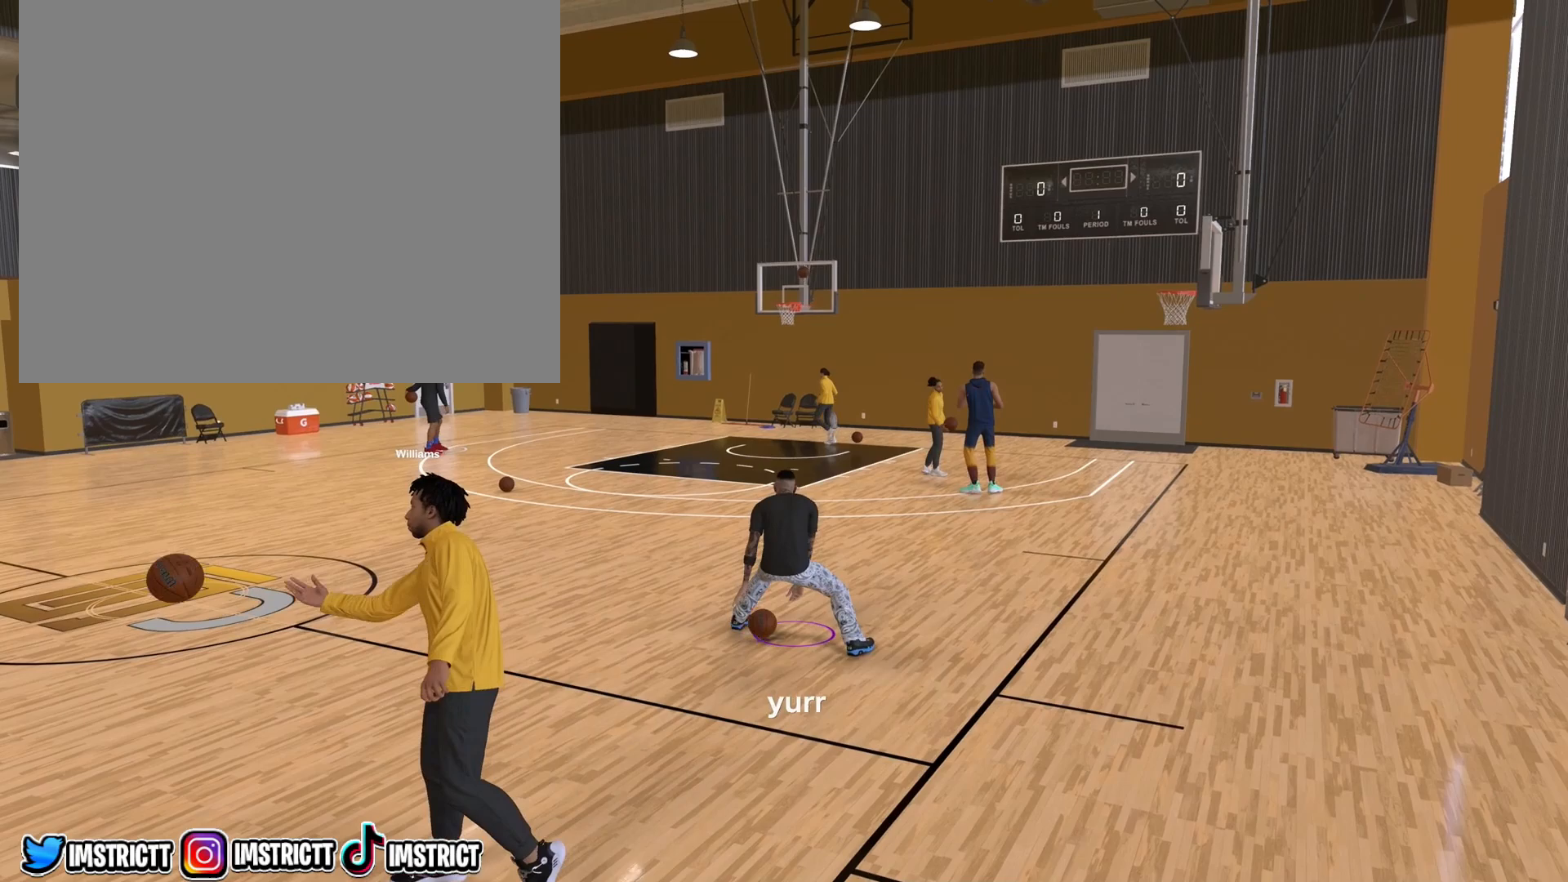
{"buttons": [], "left_stick": "center", "right_stick": "center", "events": []}
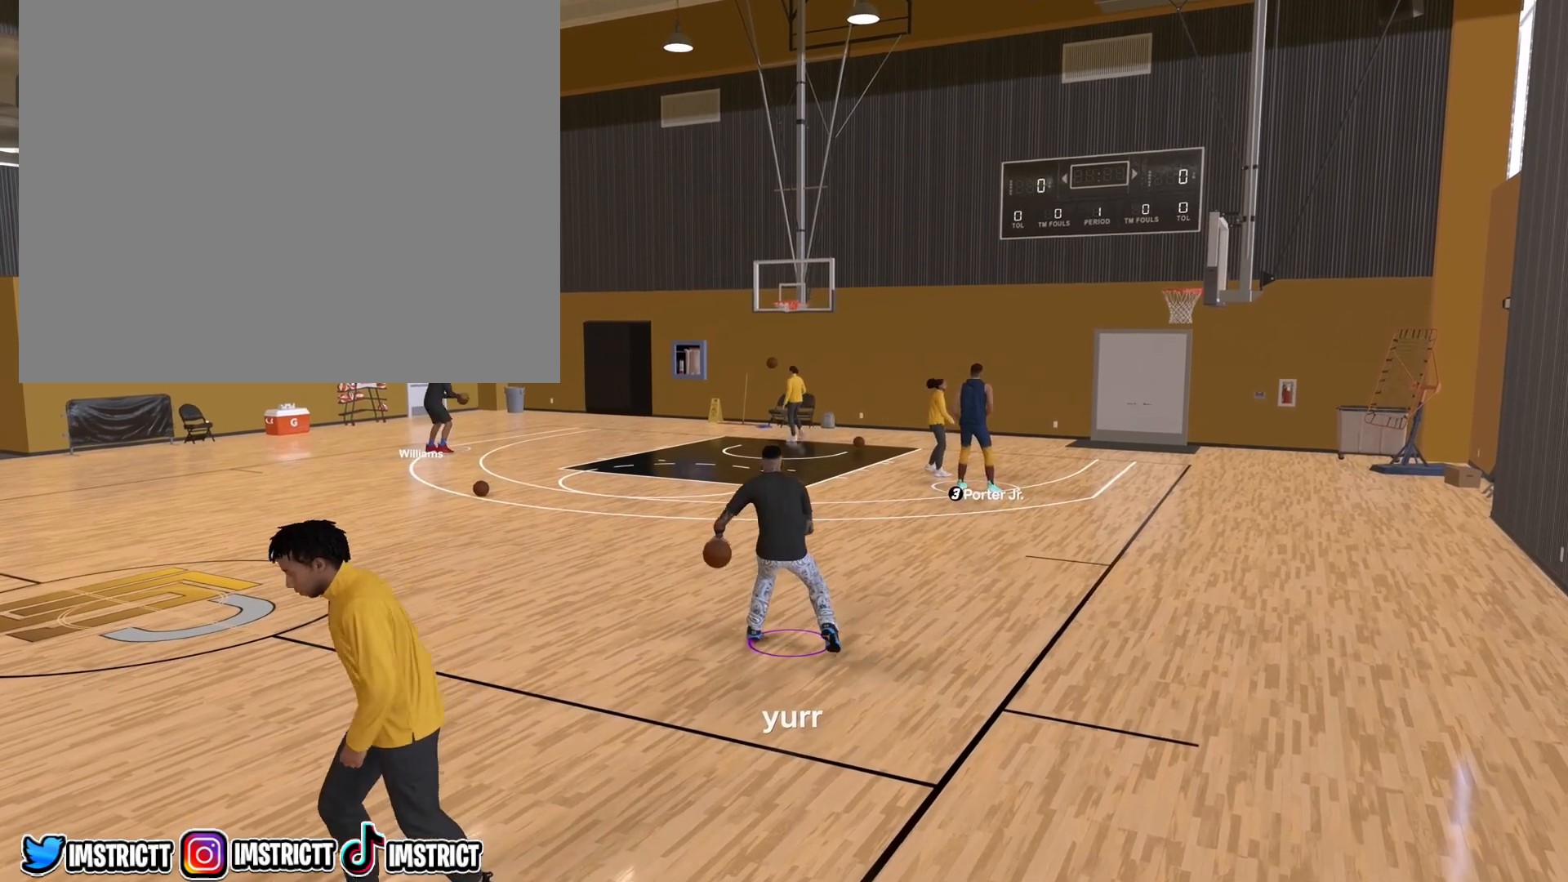
{"buttons": [], "left_stick": "center", "right_stick": "center", "events": [[150, "left_stick", "up-left"], [500, "left_stick", "center"]]}
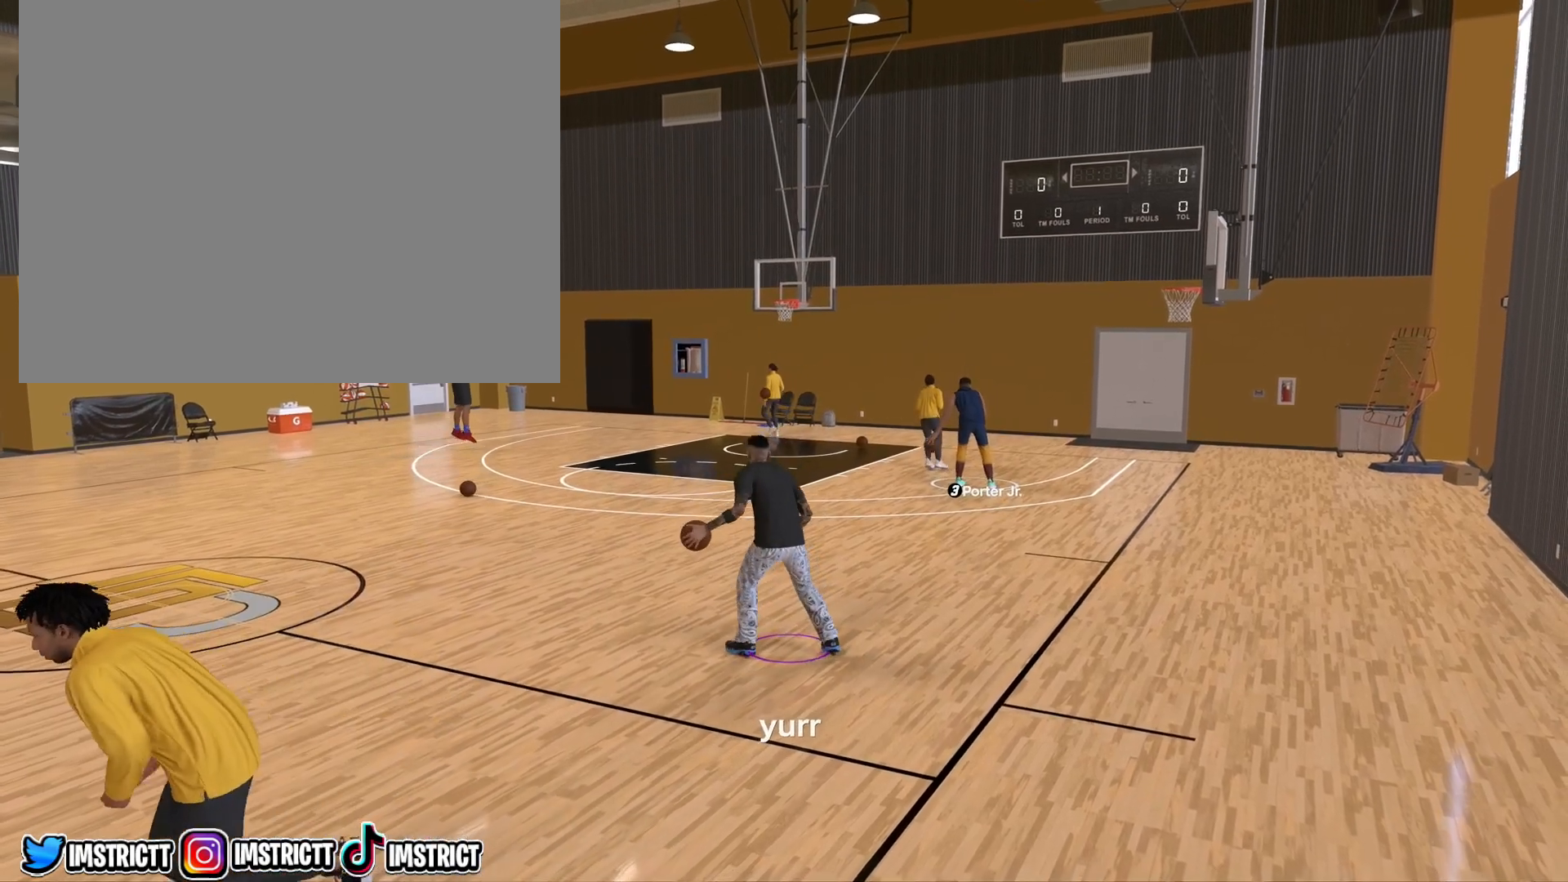
{"buttons": [], "left_stick": "center", "right_stick": "center", "events": [[117, "left_stick", "right"], [483, "left_stick", "center"]]}
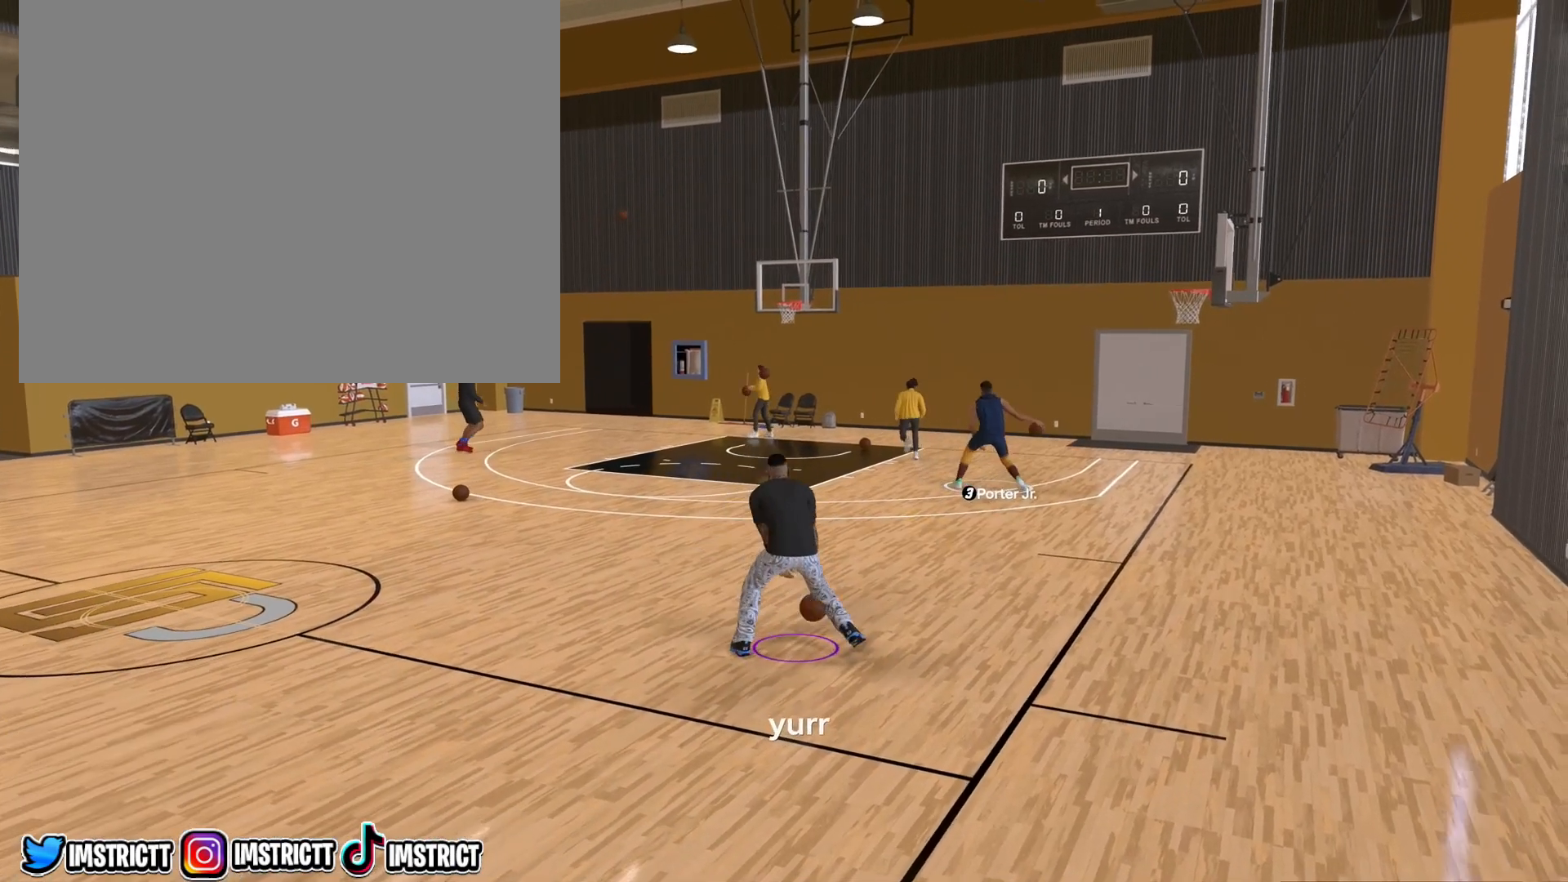
{"buttons": [], "left_stick": "center", "right_stick": "center", "events": []}
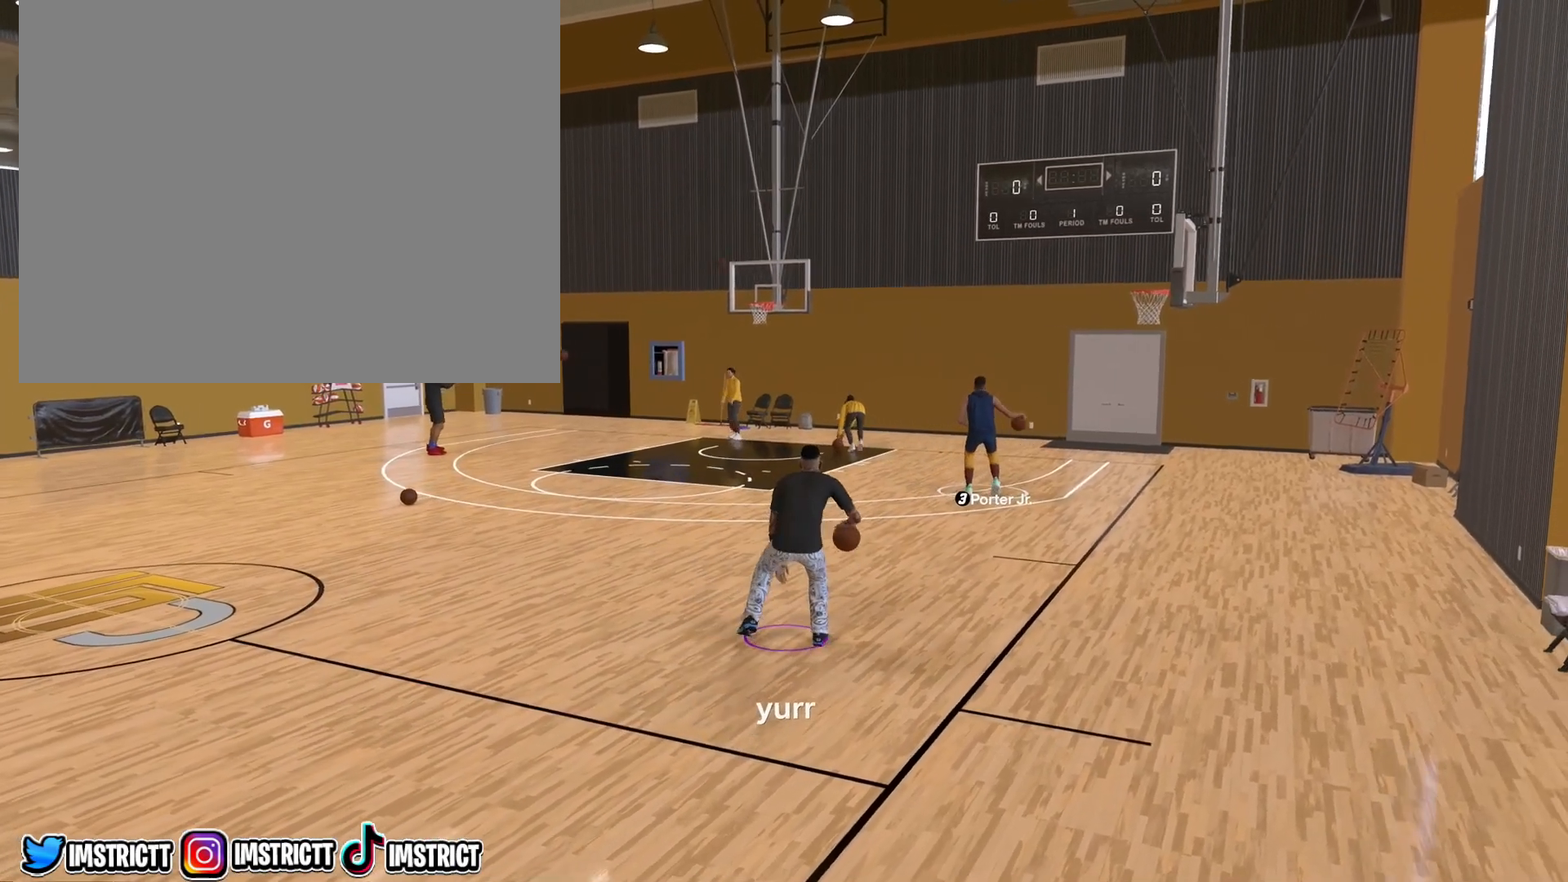
{"buttons": [], "left_stick": "center", "right_stick": "center", "events": []}
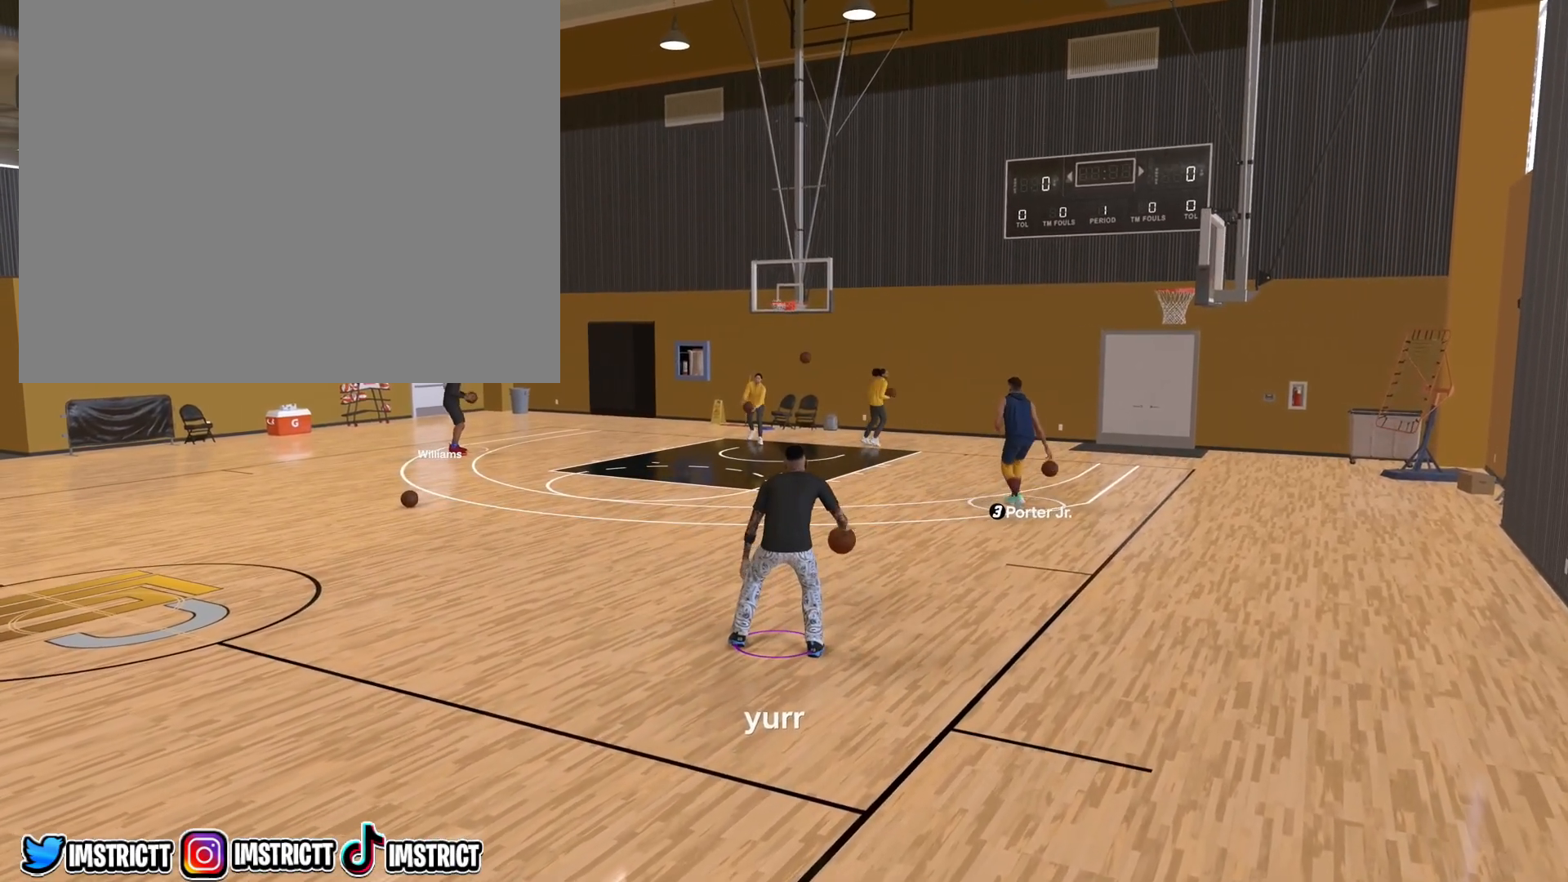
{"buttons": [], "left_stick": "center", "right_stick": "center", "events": []}
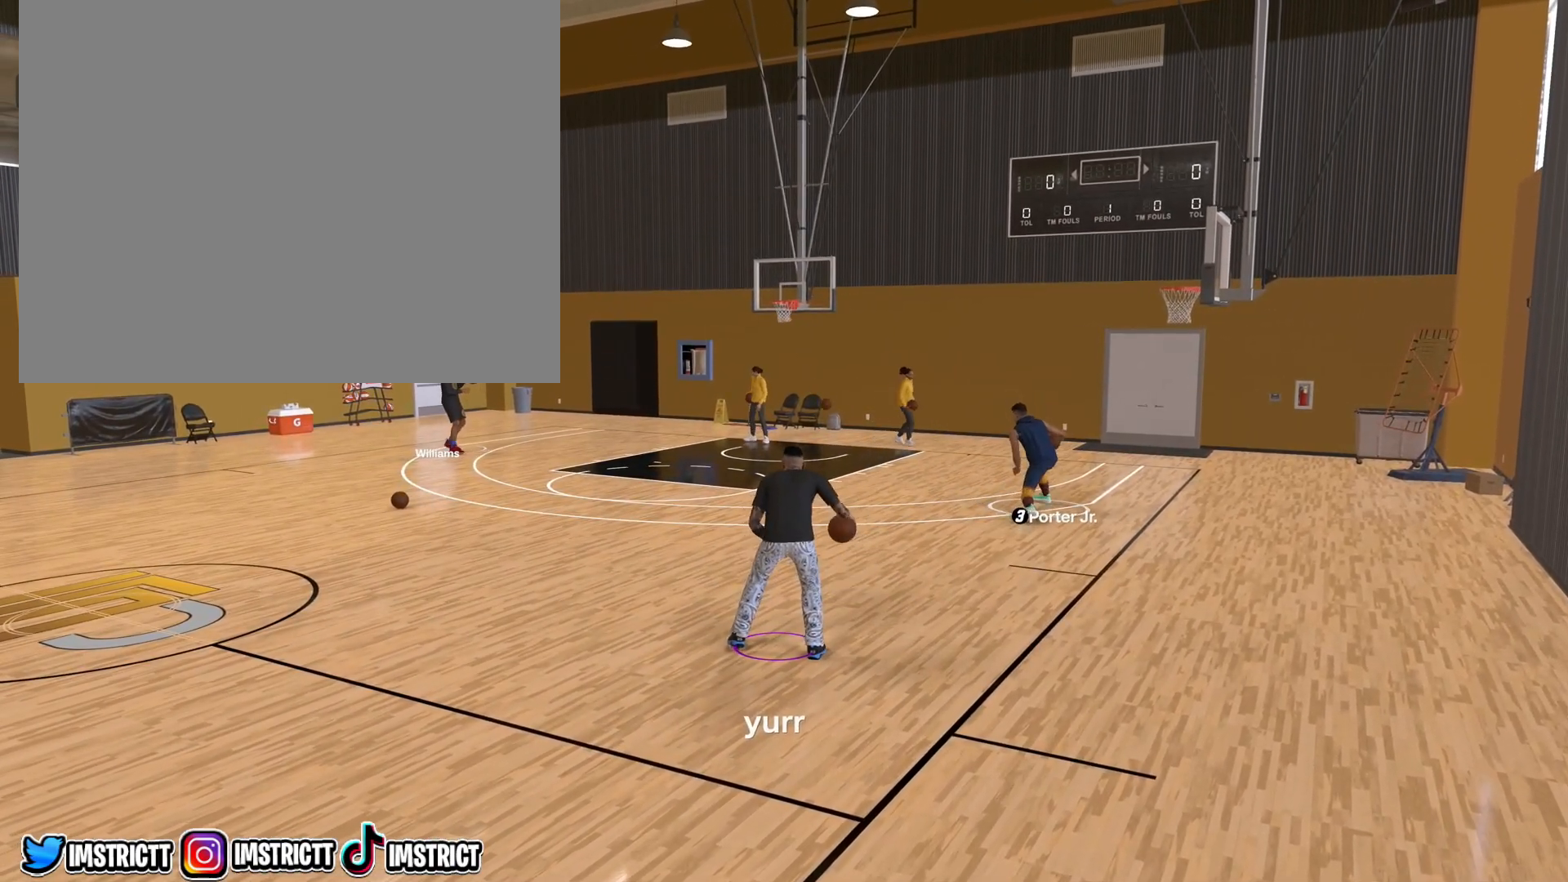
{"buttons": [], "left_stick": "center", "right_stick": "center", "events": []}
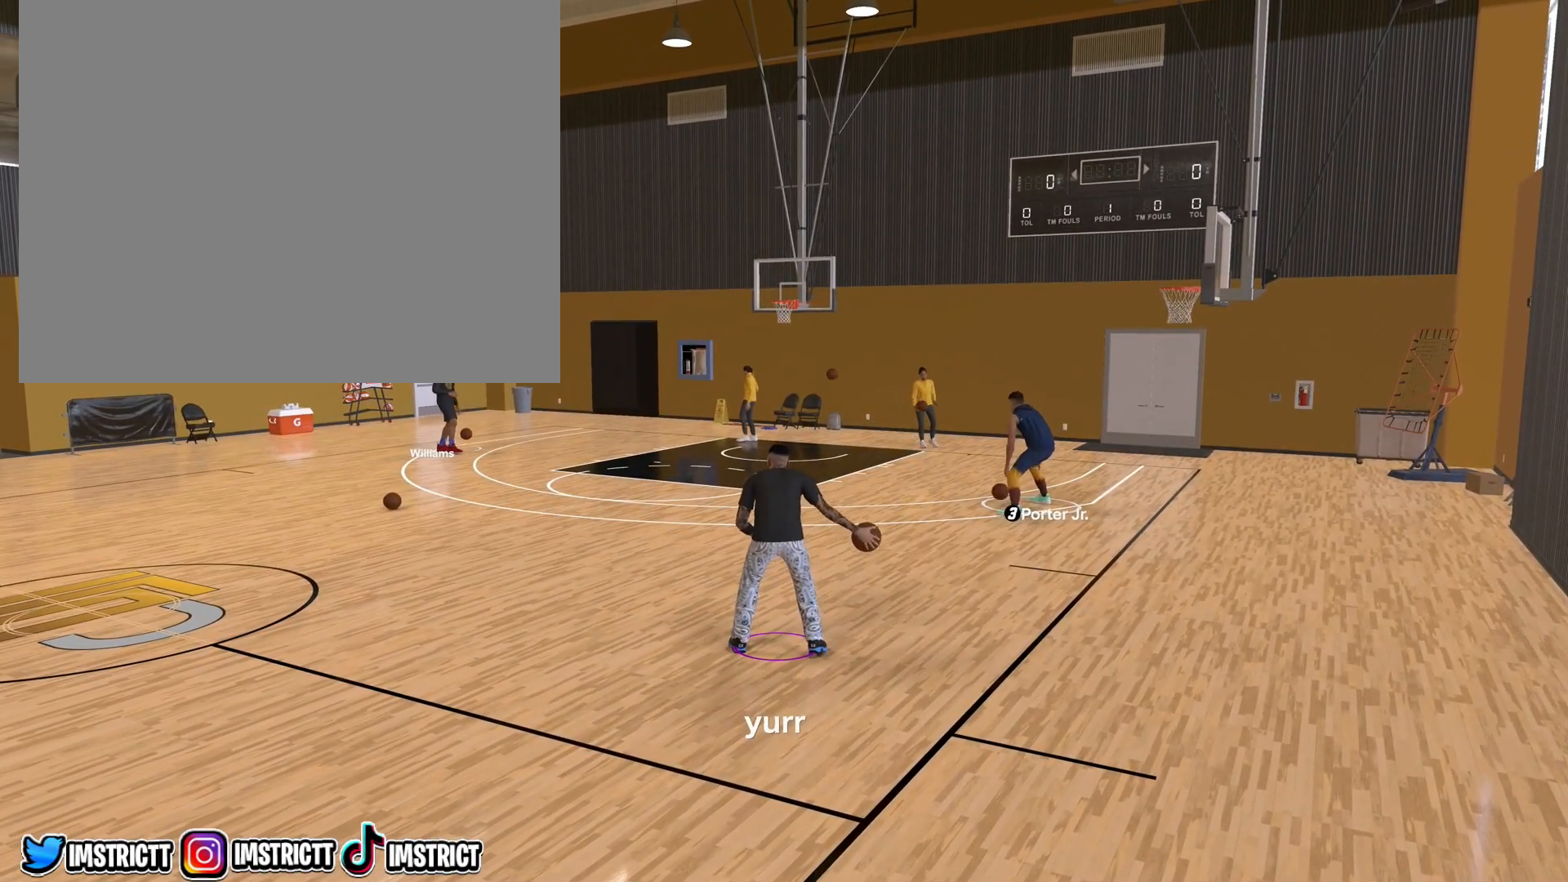
{"buttons": [], "left_stick": "center", "right_stick": "center", "events": []}
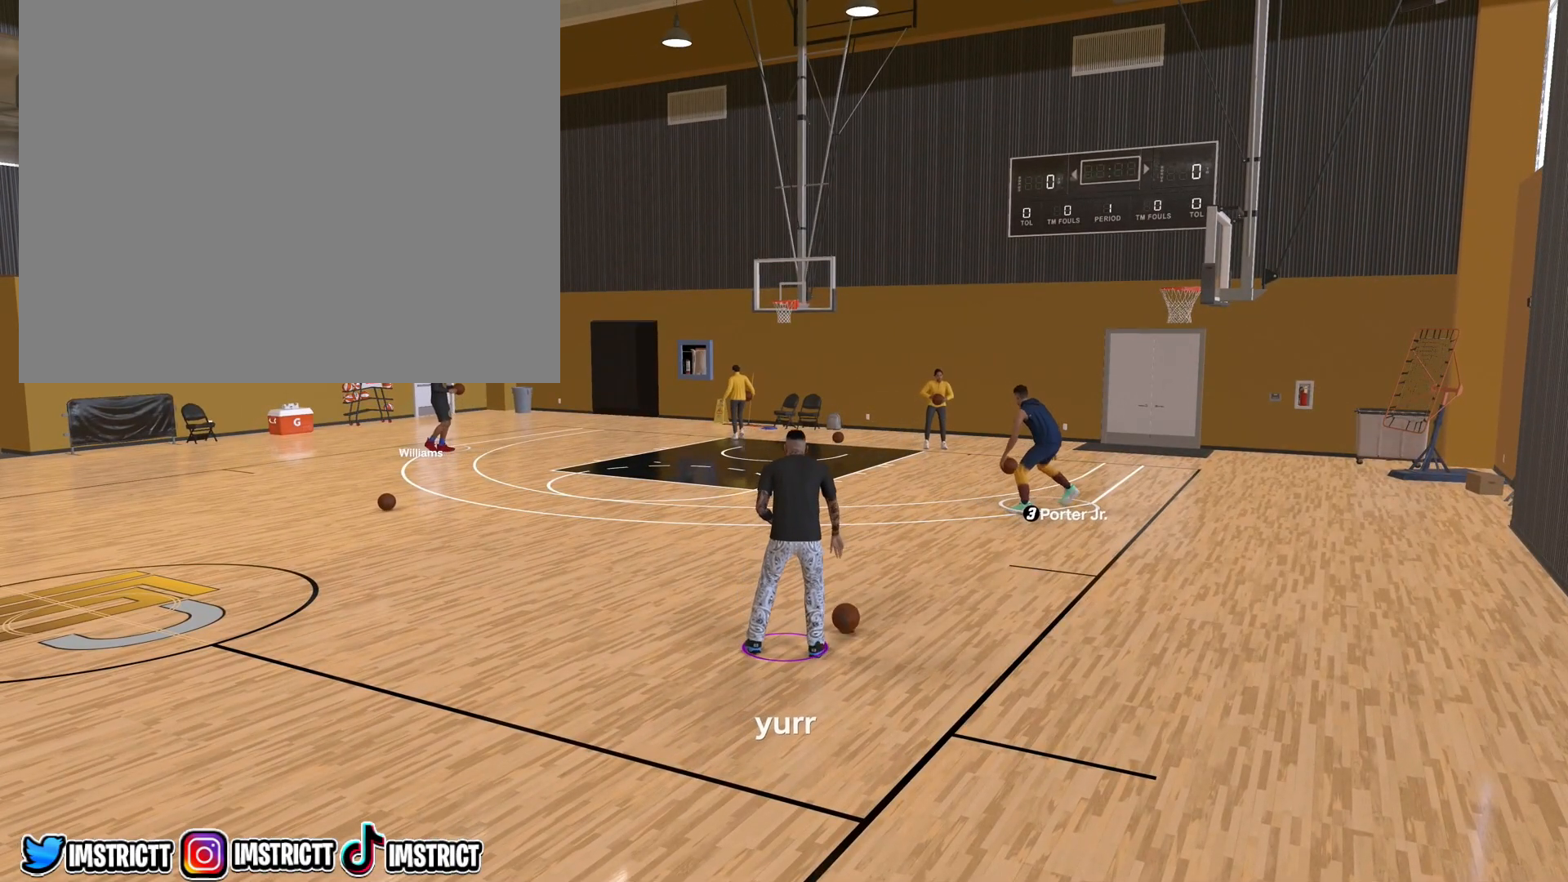
{"buttons": [], "left_stick": "center", "right_stick": "center", "events": []}
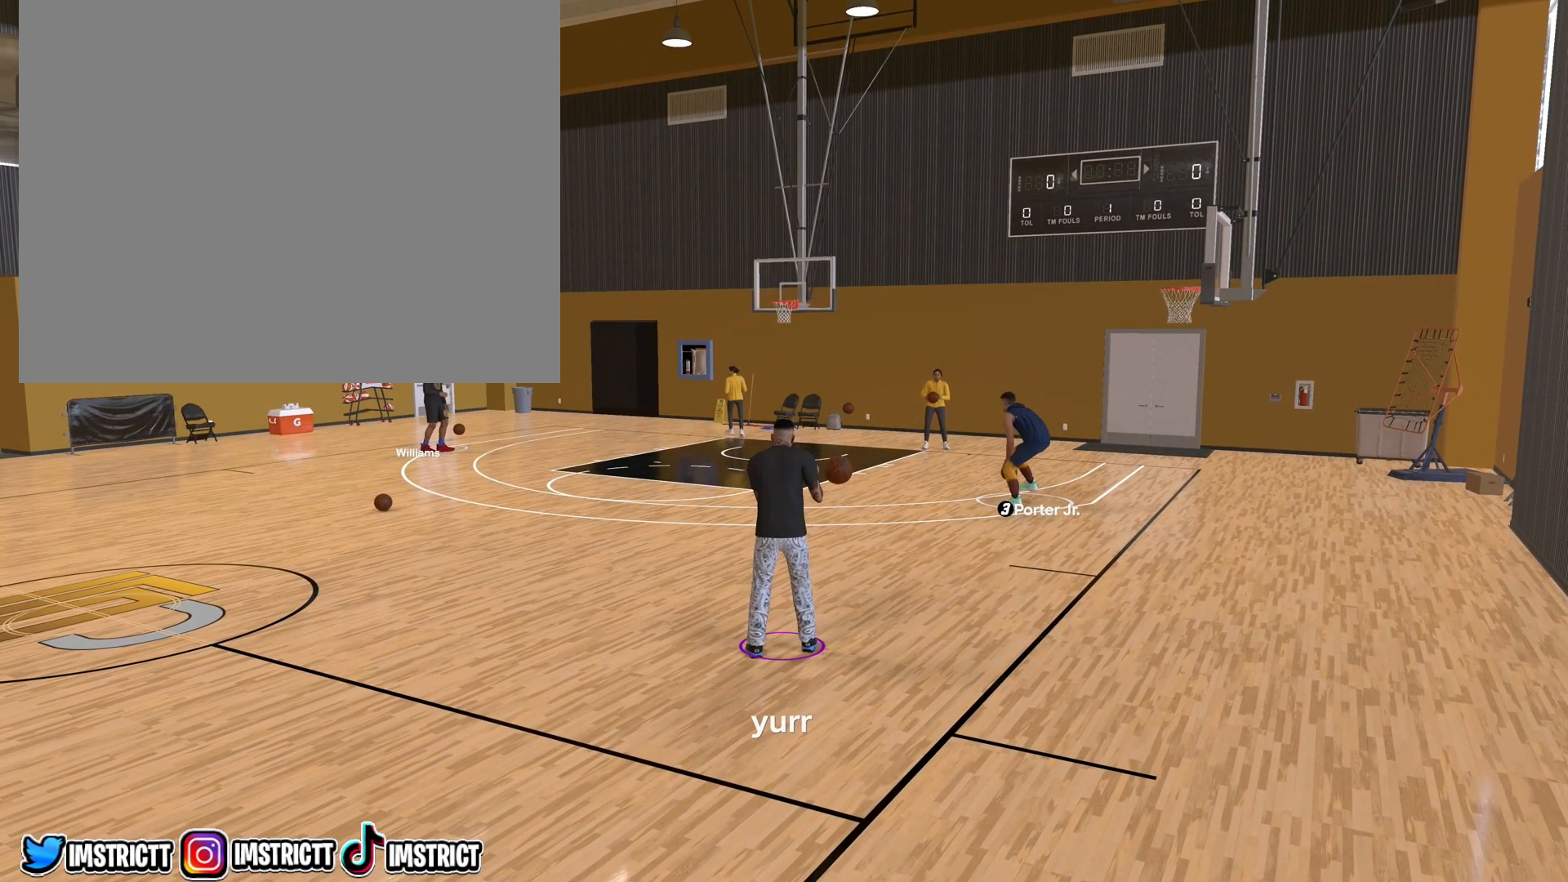
{"buttons": [], "left_stick": "center", "right_stick": "center", "events": []}
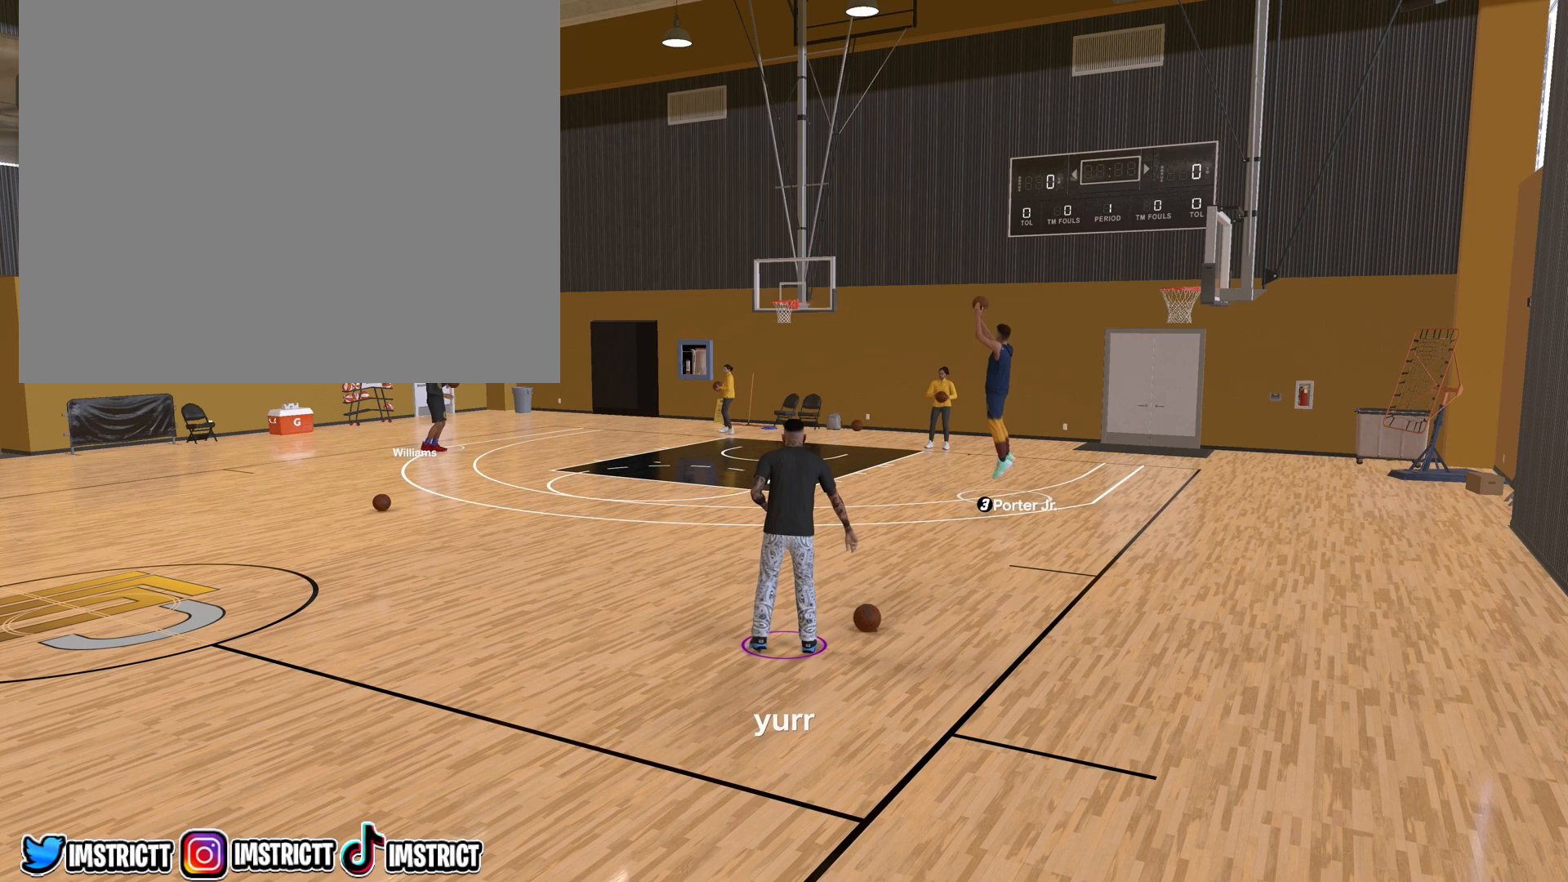
{"buttons": [], "left_stick": "center", "right_stick": "center", "events": []}